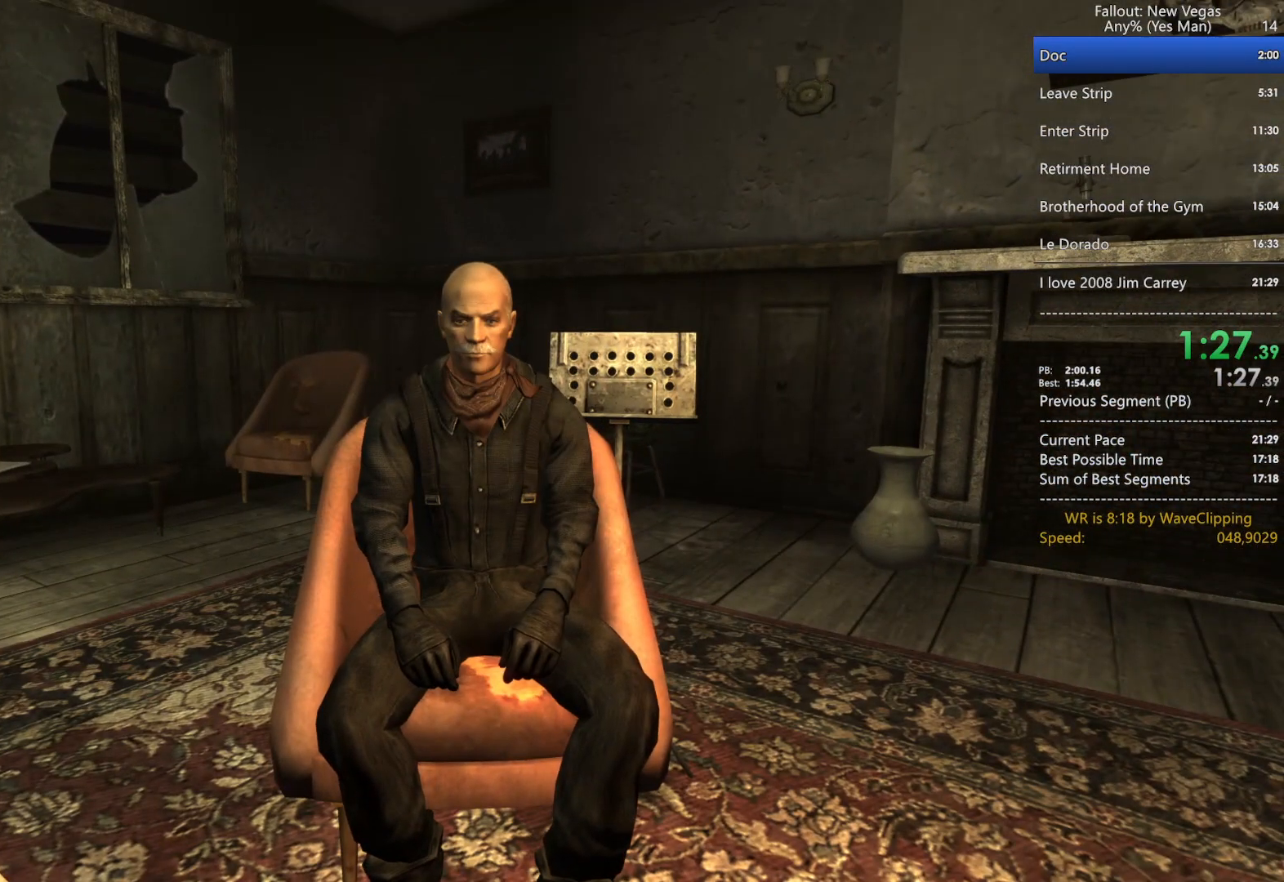
Gameplay with keyboard and mouse; each line is a JSON object with the keys and mouse buttons held at the frame after it. "events" lists presses ("down") and releases ("up") of "1", "2", "3", "4", "5", "a", "alt", "c", "caps_lock", "ctrl", "d", "e", "f", "g", "q", "r", "s", "shift", "space", "t", "tab", "v", "w", "x", "z", "mouse_left", "mouse_wheel" and "mouse_right" between this image and that frame as [ms after this image, input, new state], when the widget could be followed in between. "mouse_left", "mouse_wheel", "mouse_right" = the "left", "wheel", "right" buttons of the "mouse" list. No other keys are recorded. "wheel" means that the mouse wheel is clicked or scrolled. "mouse_move" is the direction in which the mouse moves at that frame (one of eight, or "still"), when it could be read.
{"keys": [], "mouse": ["left"], "mouse_move": "still", "events": [[50, "mouse_left", "down"], [100, "mouse_left", "up"], [233, "mouse_left", "down"], [333, "mouse_left", "up"], [433, "mouse_left", "down"]]}
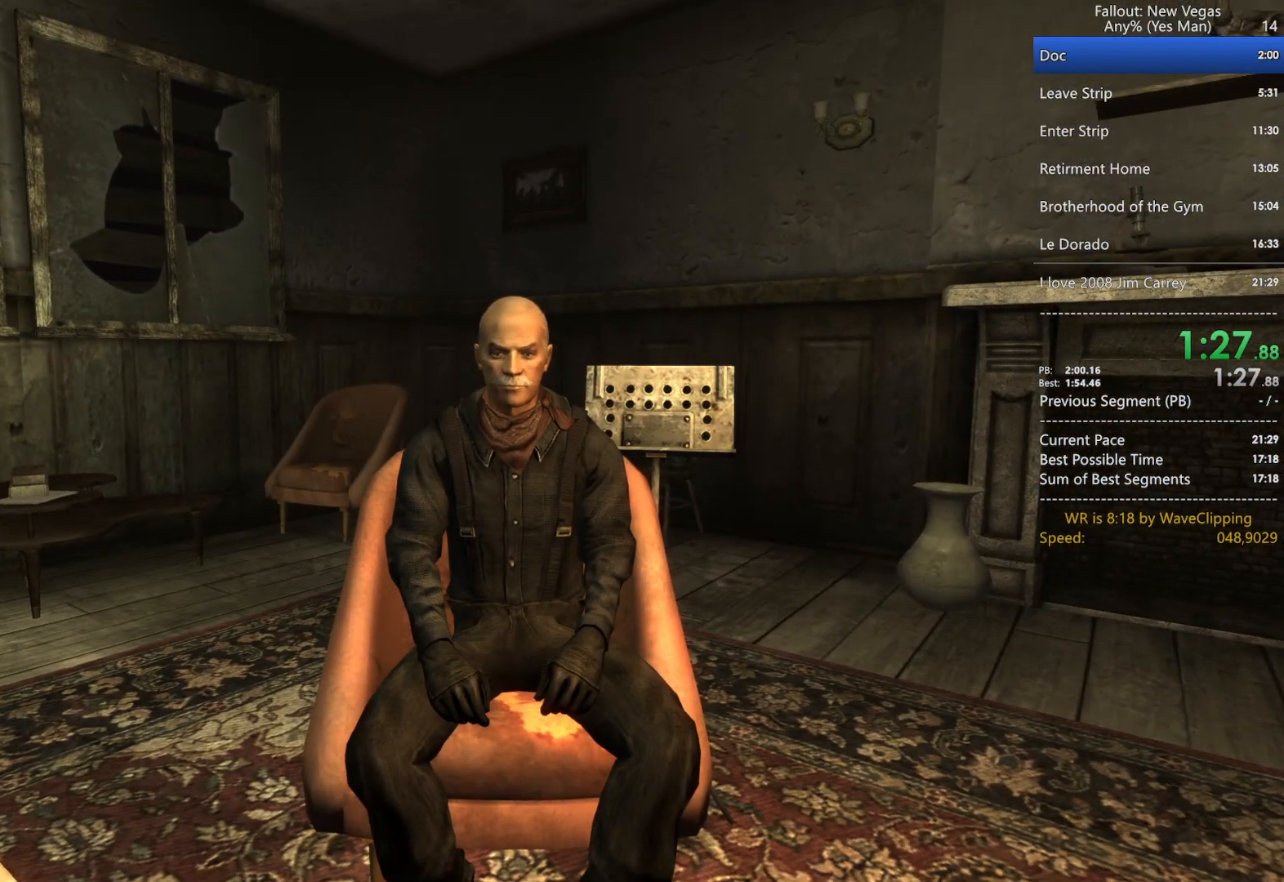
{"keys": [], "mouse": ["left"], "mouse_move": "still", "events": [[17, "mouse_left", "up"], [117, "mouse_left", "down"], [200, "mouse_left", "up"], [300, "mouse_left", "down"], [400, "mouse_left", "up"], [483, "mouse_left", "down"]]}
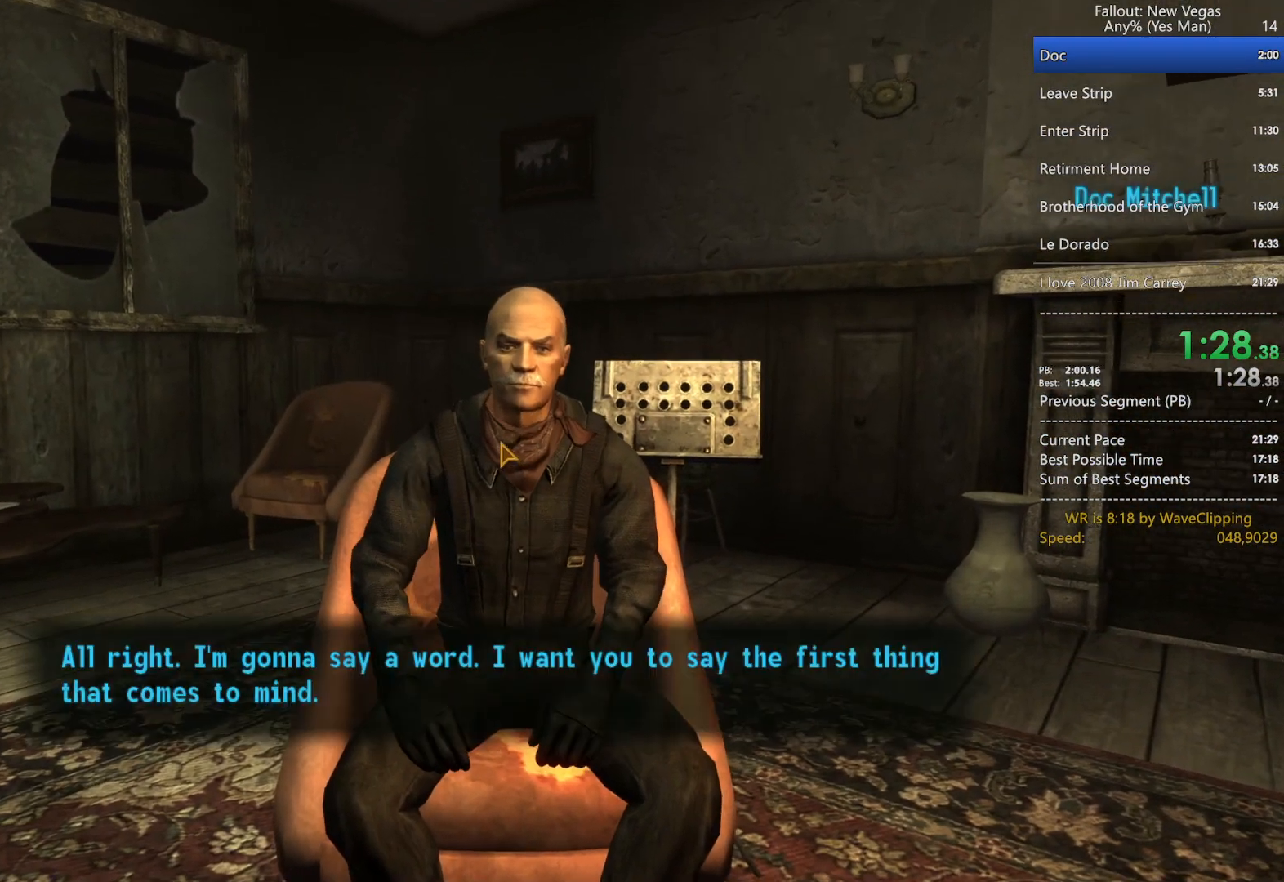
{"keys": [], "mouse": [], "mouse_move": "down-left", "events": [[83, "mouse_left", "up"], [183, "mouse_left", "down"], [267, "mouse_left", "up"], [367, "mouse_left", "down"], [450, "mouse_left", "up"]]}
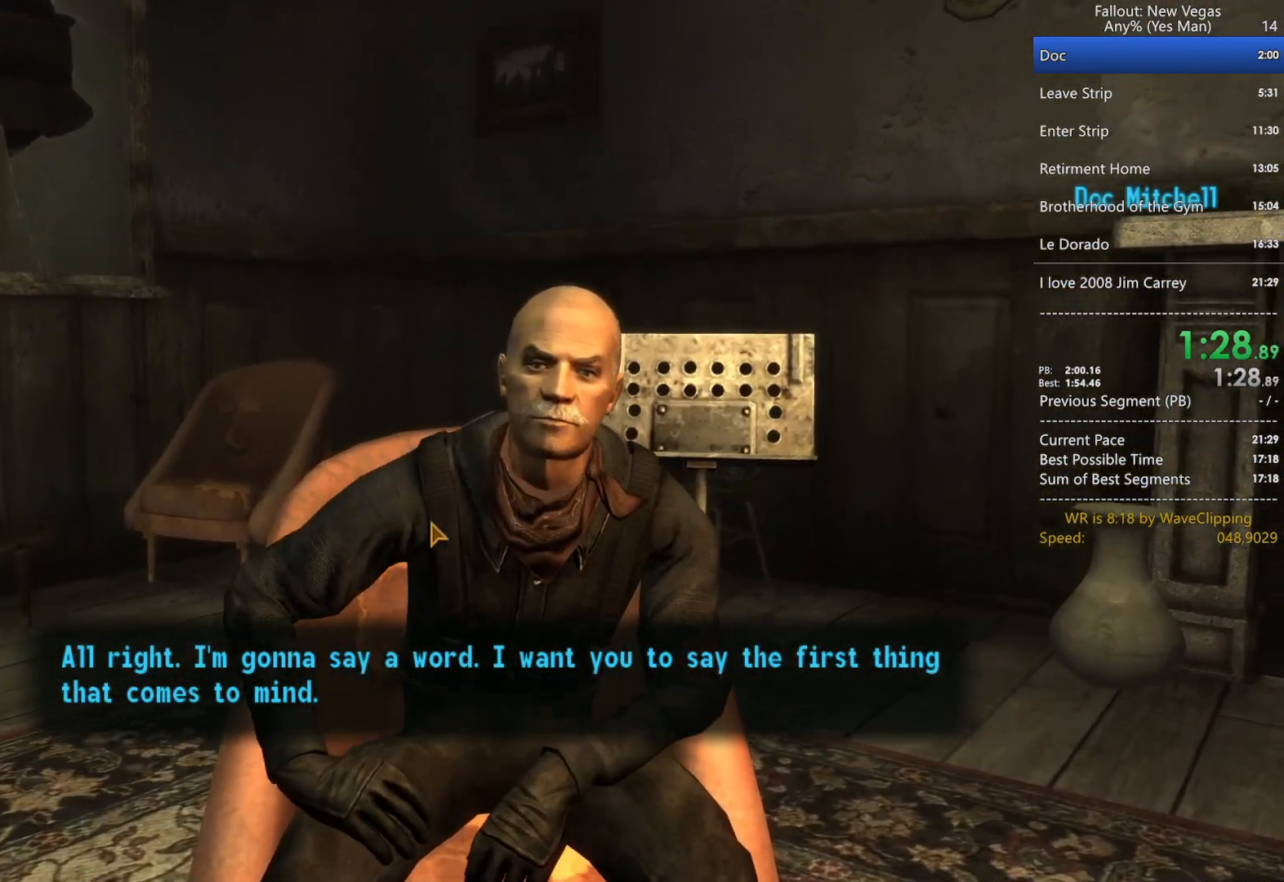
{"keys": [], "mouse": [], "mouse_move": "still", "events": [[50, "mouse_left", "down"], [100, "mouse_left", "up"], [183, "mouse_left", "down"], [283, "mouse_left", "up"], [383, "mouse_left", "down"], [467, "mouse_left", "up"]]}
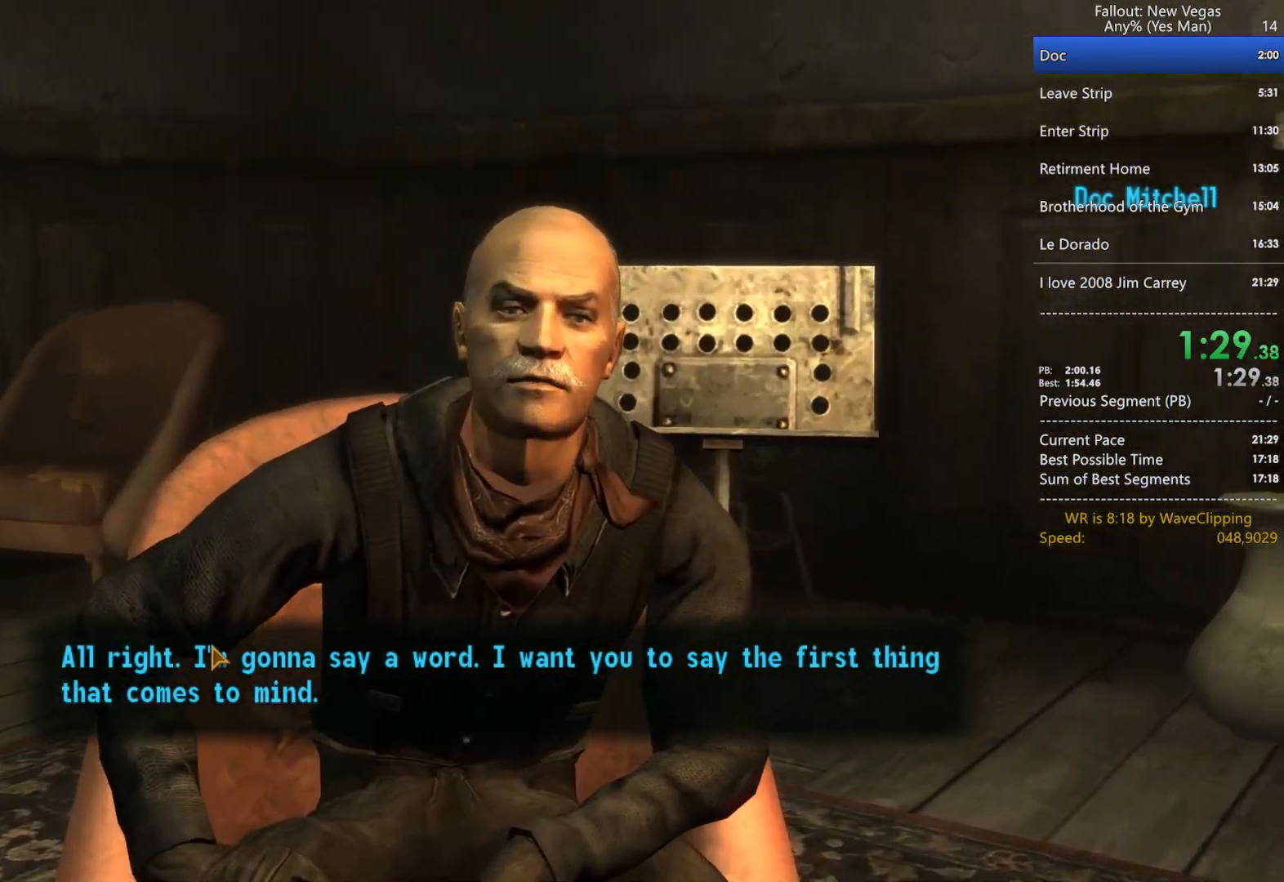
{"keys": [], "mouse": [], "mouse_move": "still", "events": [[17, "mouse_left", "down"], [117, "mouse_left", "up"], [200, "mouse_left", "down"], [300, "mouse_left", "up"], [350, "mouse_left", "down"], [483, "mouse_left", "up"]]}
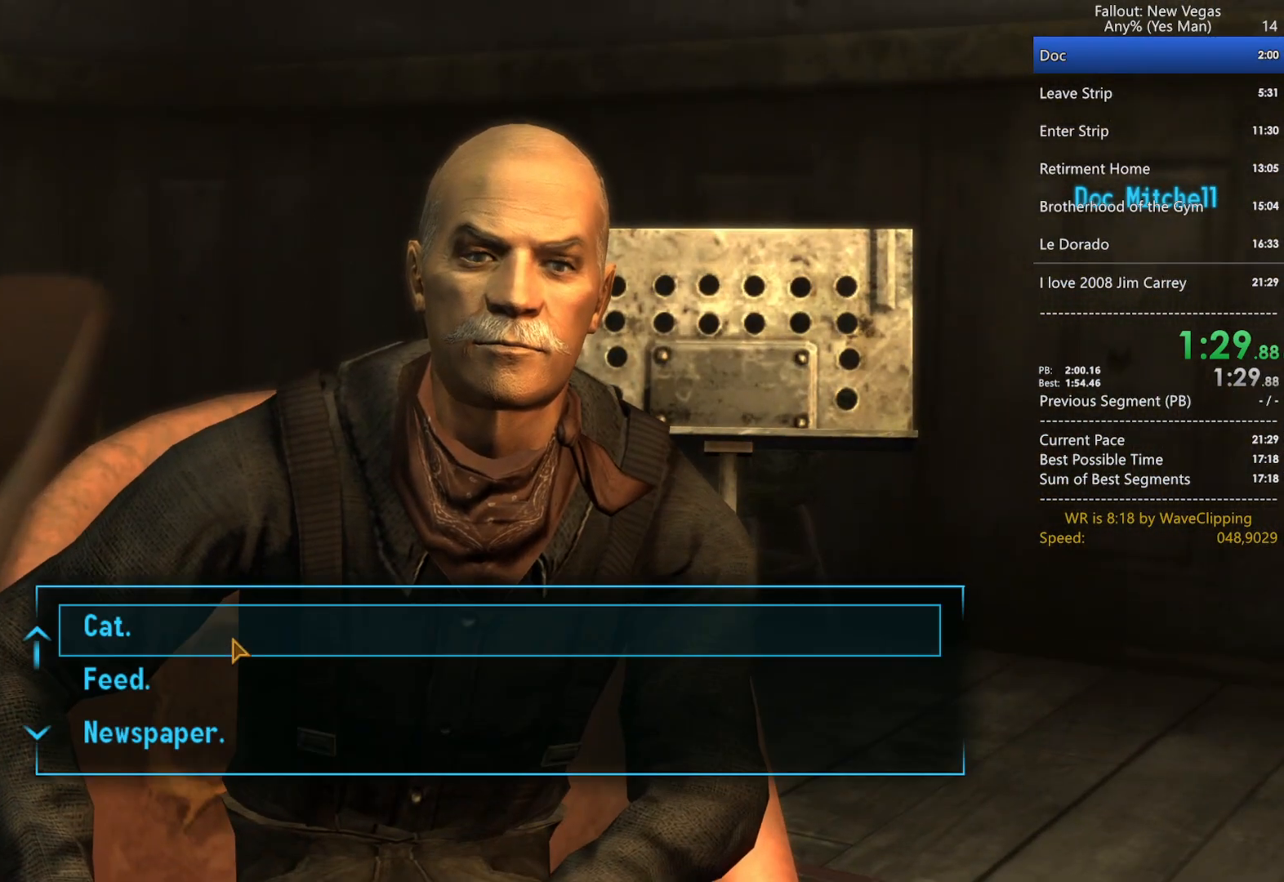
{"keys": [], "mouse": [], "mouse_move": "still", "events": [[33, "mouse_left", "down"], [133, "mouse_left", "up"], [183, "mouse_left", "down"], [317, "mouse_left", "up"], [367, "mouse_left", "down"], [450, "mouse_left", "up"]]}
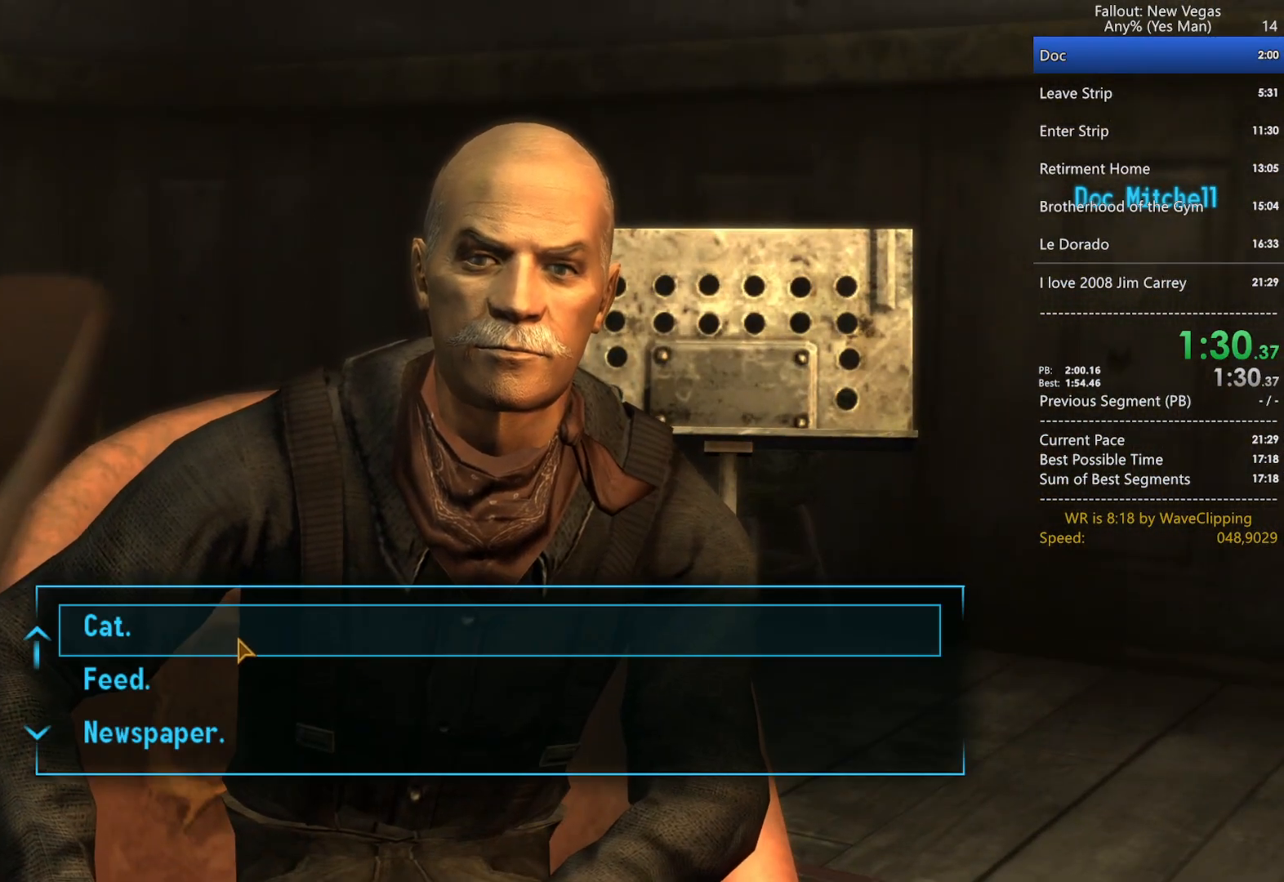
{"keys": [], "mouse": [], "mouse_move": "still", "events": [[50, "mouse_left", "down"], [150, "mouse_left", "up"], [233, "mouse_left", "down"], [283, "mouse_left", "up"], [383, "mouse_left", "down"], [467, "mouse_left", "up"]]}
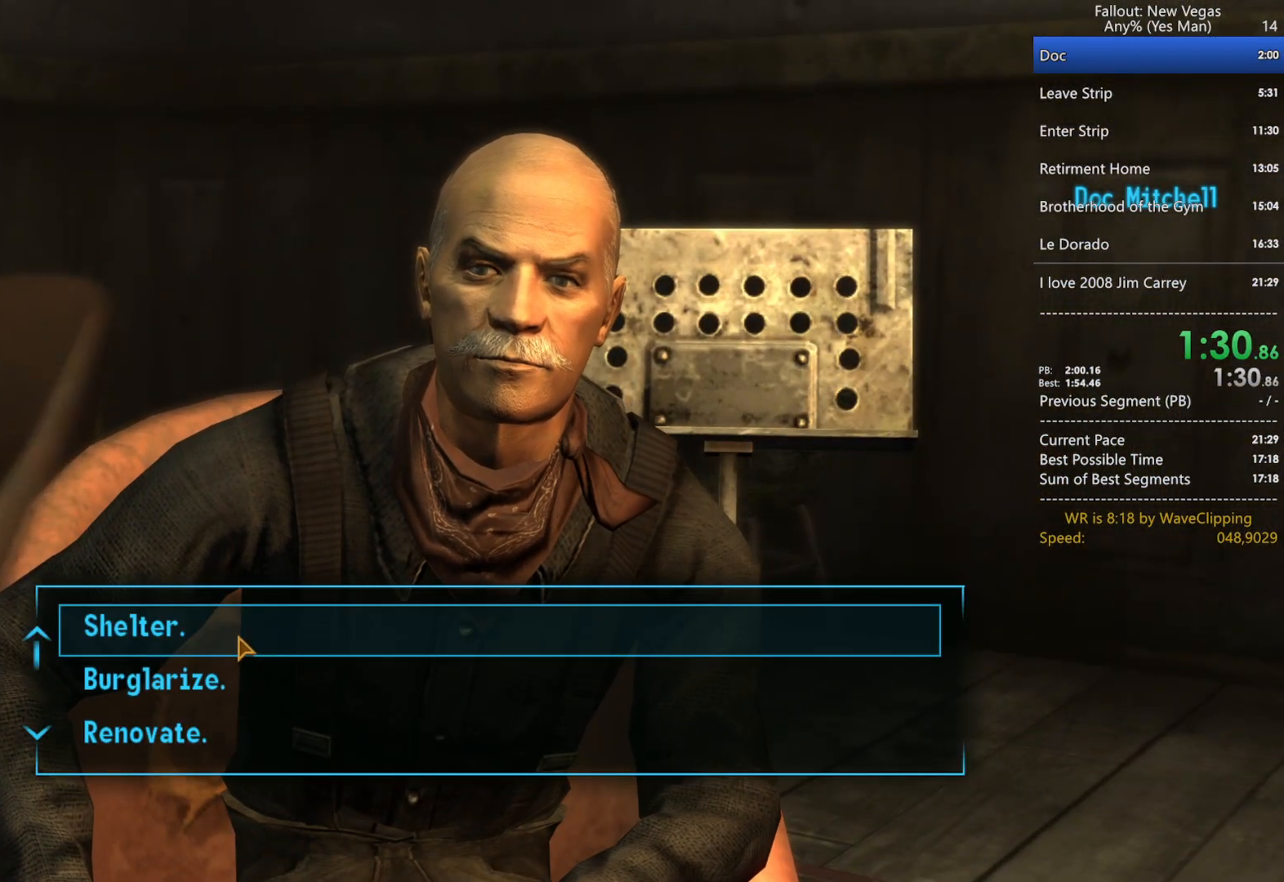
{"keys": [], "mouse": [], "mouse_move": "still", "events": [[67, "mouse_left", "down"], [167, "mouse_left", "up"], [250, "mouse_left", "down"], [300, "mouse_left", "up"], [400, "mouse_left", "down"], [483, "mouse_left", "up"]]}
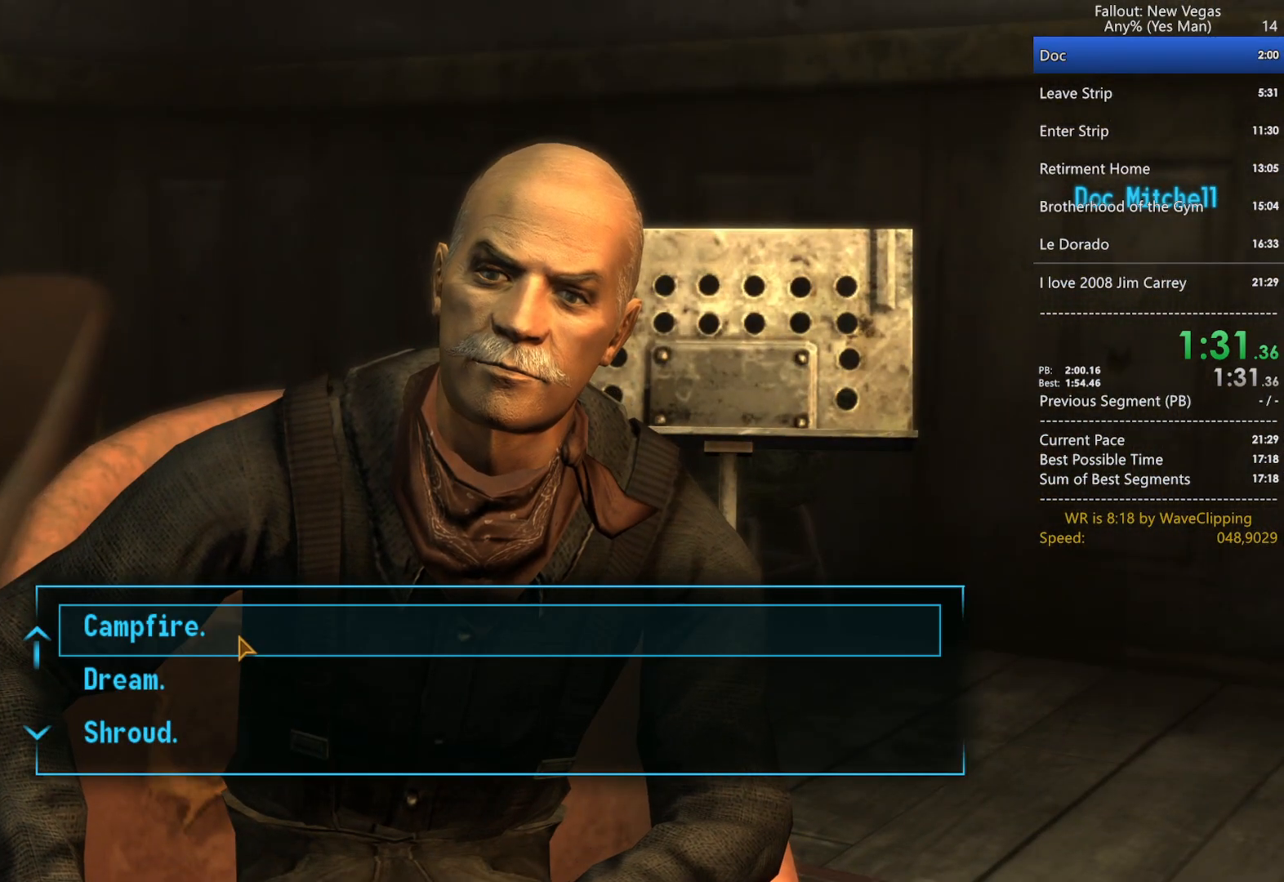
{"keys": [], "mouse": [], "mouse_move": "still", "events": [[83, "mouse_left", "down"], [133, "mouse_left", "up"], [217, "mouse_left", "down"], [317, "mouse_left", "up"], [417, "mouse_left", "down"], [450, "mouse_left", "up"]]}
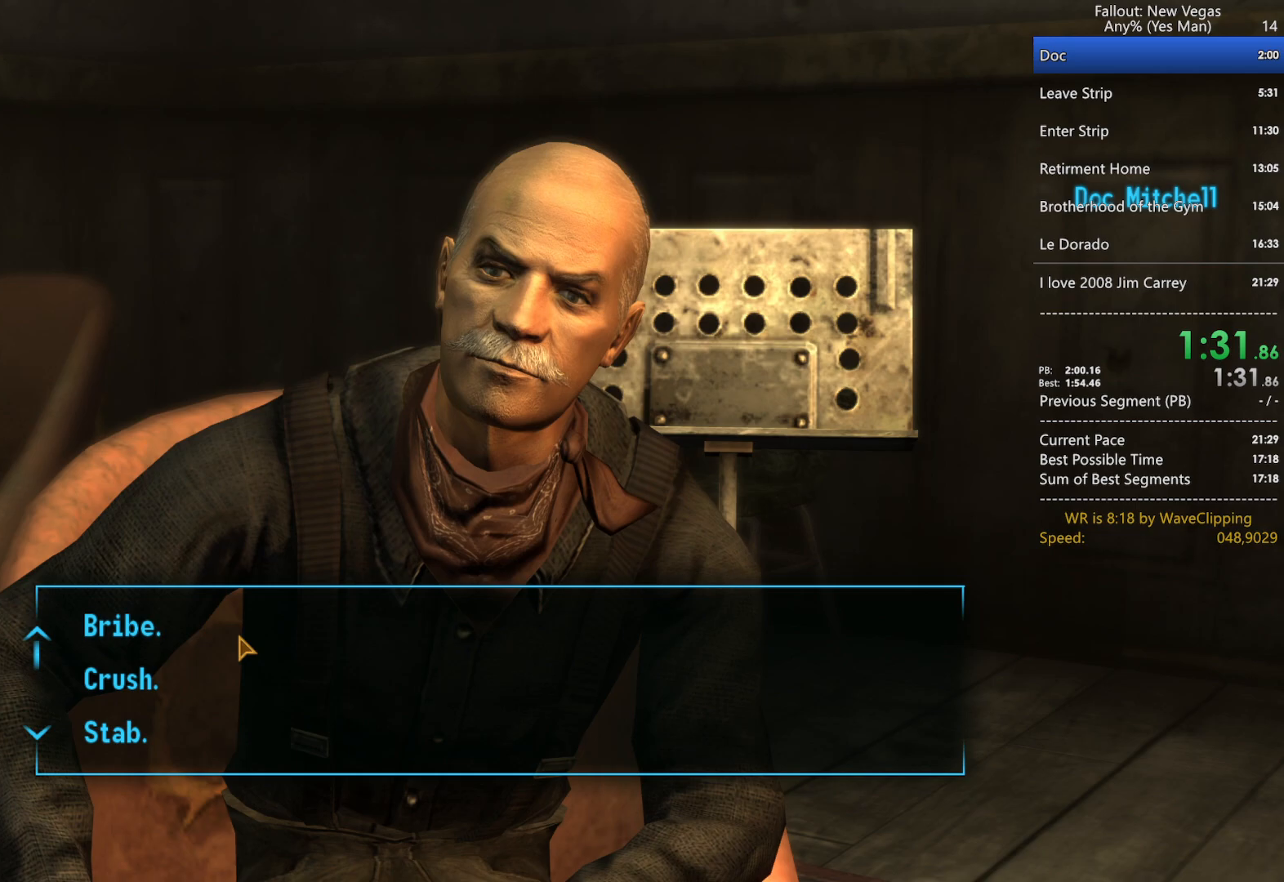
{"keys": [], "mouse": ["left"], "mouse_move": "still", "events": [[50, "mouse_left", "down"], [150, "mouse_left", "up"], [233, "mouse_left", "down"], [333, "mouse_left", "up"], [433, "mouse_left", "down"]]}
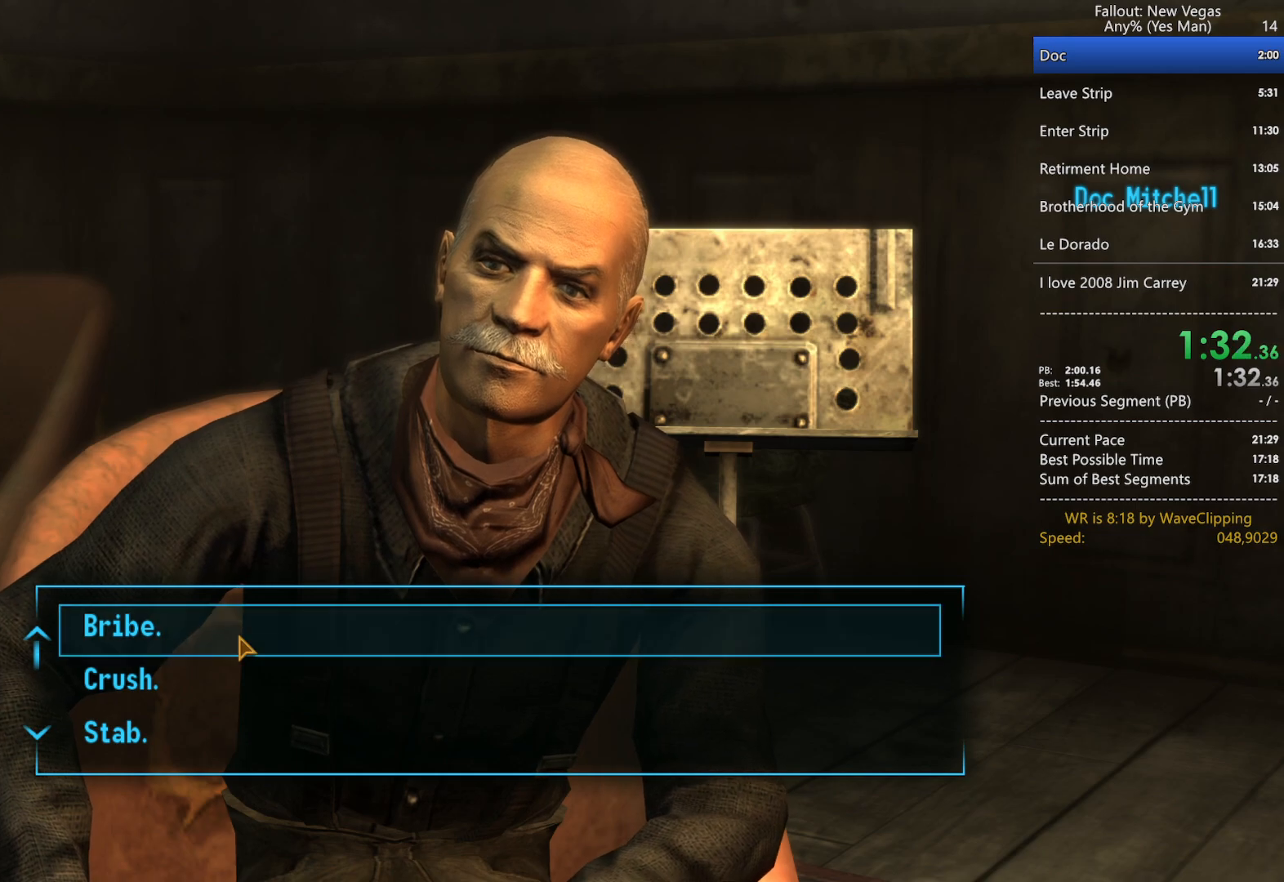
{"keys": [], "mouse": ["left"], "mouse_move": "still", "events": [[17, "mouse_left", "up"], [67, "mouse_left", "down"], [167, "mouse_left", "up"], [250, "mouse_left", "down"], [350, "mouse_left", "up"], [433, "mouse_left", "down"]]}
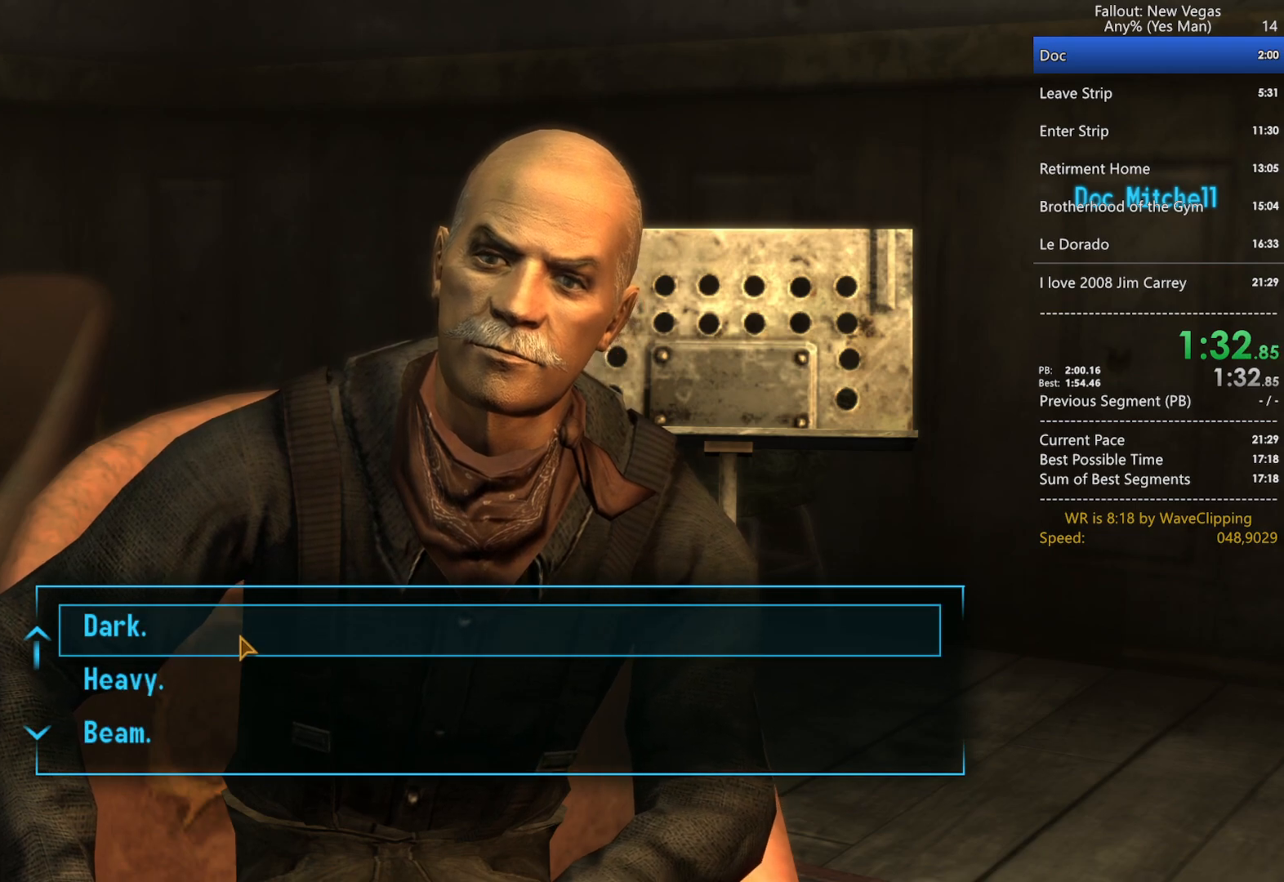
{"keys": [], "mouse": ["left"], "mouse_move": "still", "events": [[33, "mouse_left", "up"], [83, "mouse_left", "down"], [217, "mouse_left", "up"], [267, "mouse_left", "down"], [417, "mouse_left", "up"], [500, "mouse_left", "down"]]}
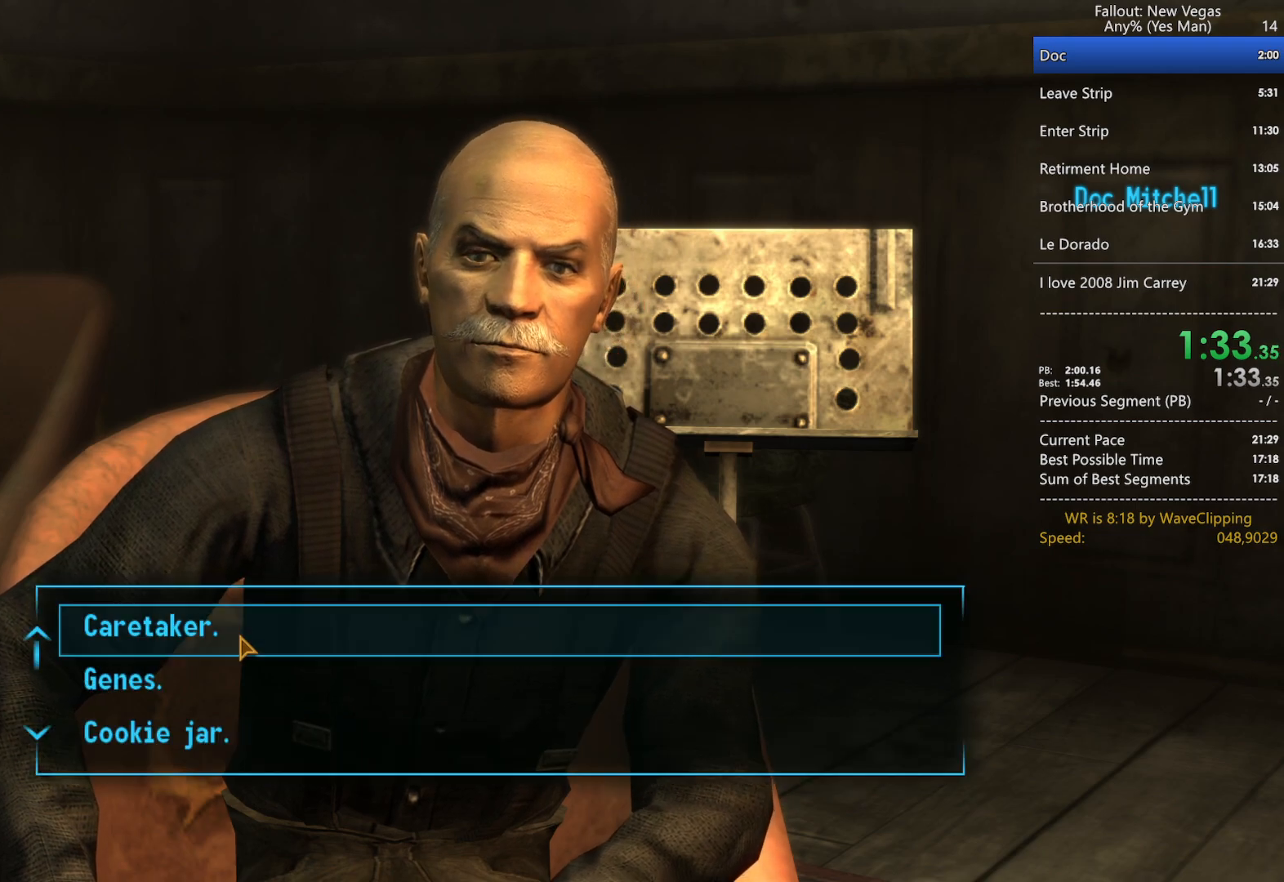
{"keys": [], "mouse": [], "mouse_move": "still", "events": [[100, "mouse_left", "up"], [183, "mouse_left", "down"], [283, "mouse_left", "up"], [383, "mouse_left", "down"], [467, "mouse_left", "up"]]}
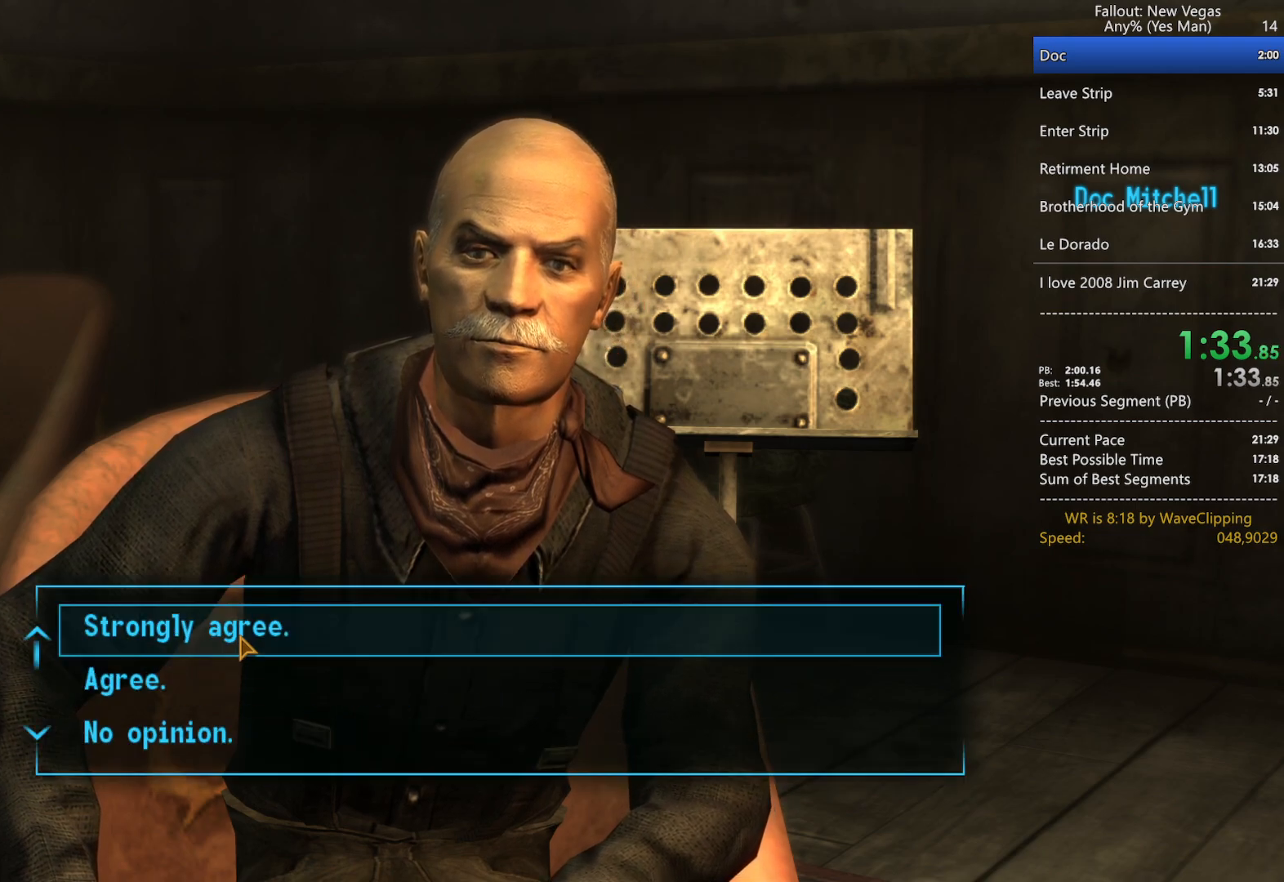
{"keys": [], "mouse": [], "mouse_move": "still", "events": [[67, "mouse_left", "down"], [167, "mouse_left", "up"], [250, "mouse_left", "down"], [350, "mouse_left", "up"], [400, "mouse_left", "down"], [483, "mouse_left", "up"]]}
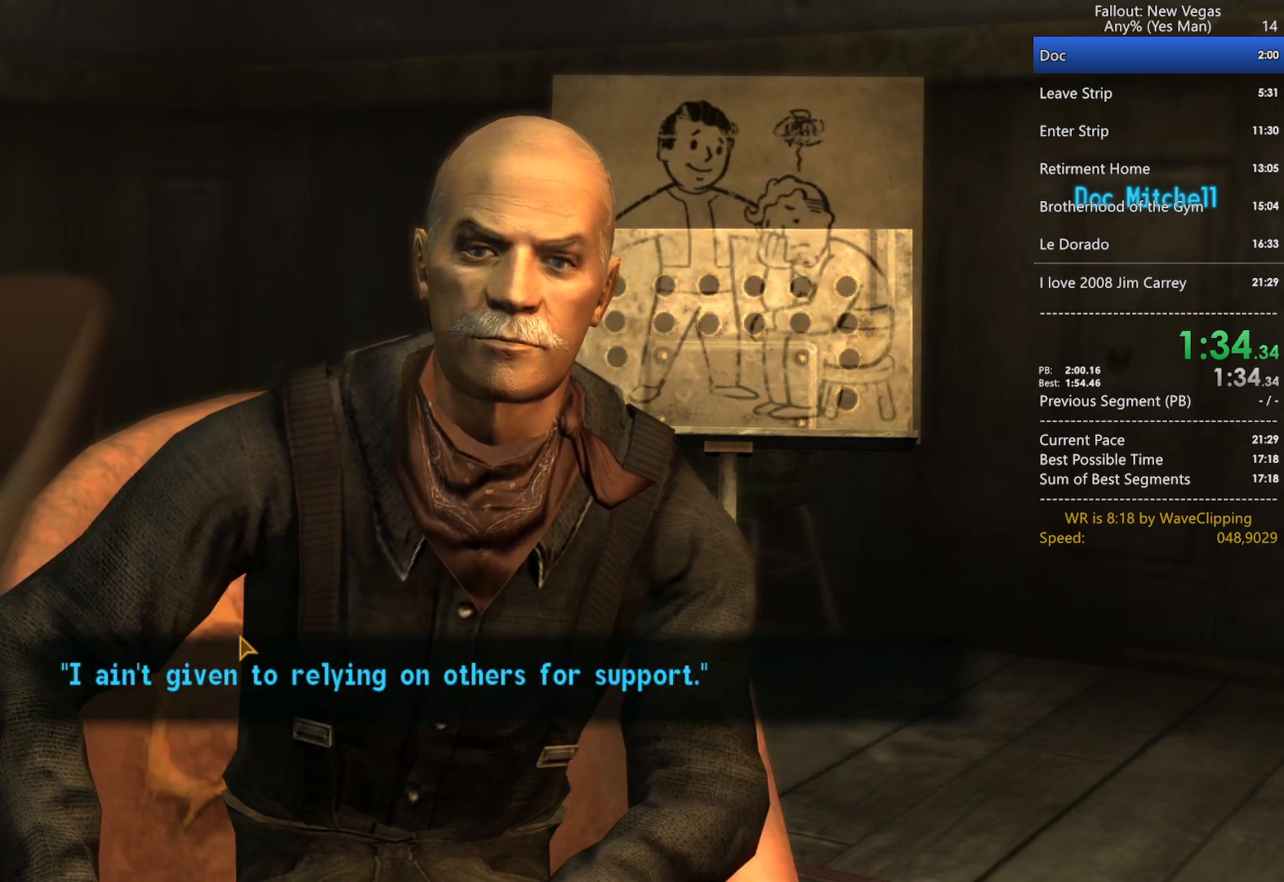
{"keys": [], "mouse": ["left"], "mouse_move": "still", "events": [[83, "mouse_left", "down"], [183, "mouse_left", "up"], [267, "mouse_left", "down"], [367, "mouse_left", "up"], [450, "mouse_left", "down"]]}
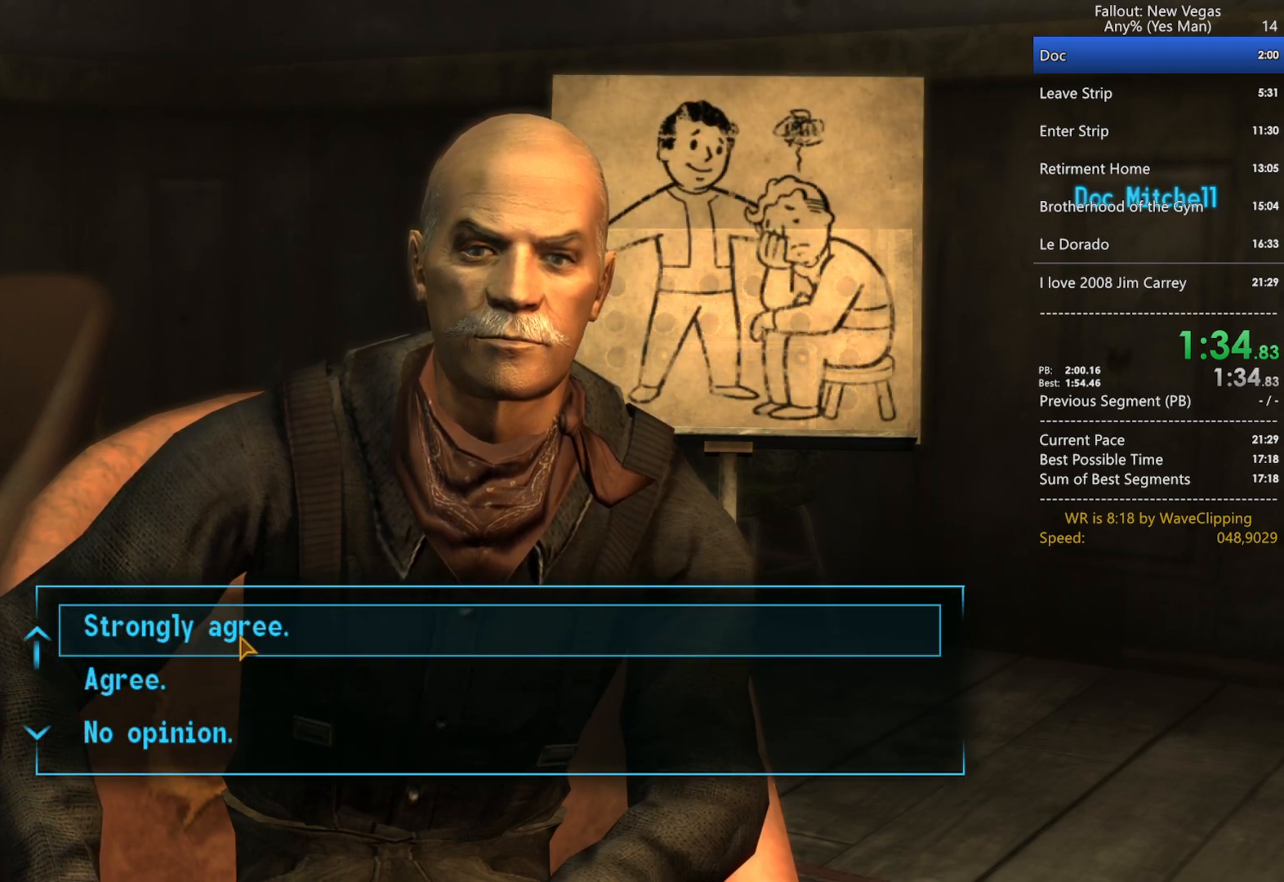
{"keys": [], "mouse": ["left"], "mouse_move": "still", "events": [[50, "mouse_left", "up"], [100, "mouse_left", "down"], [183, "mouse_left", "up"], [283, "mouse_left", "down"], [383, "mouse_left", "up"], [483, "mouse_left", "down"]]}
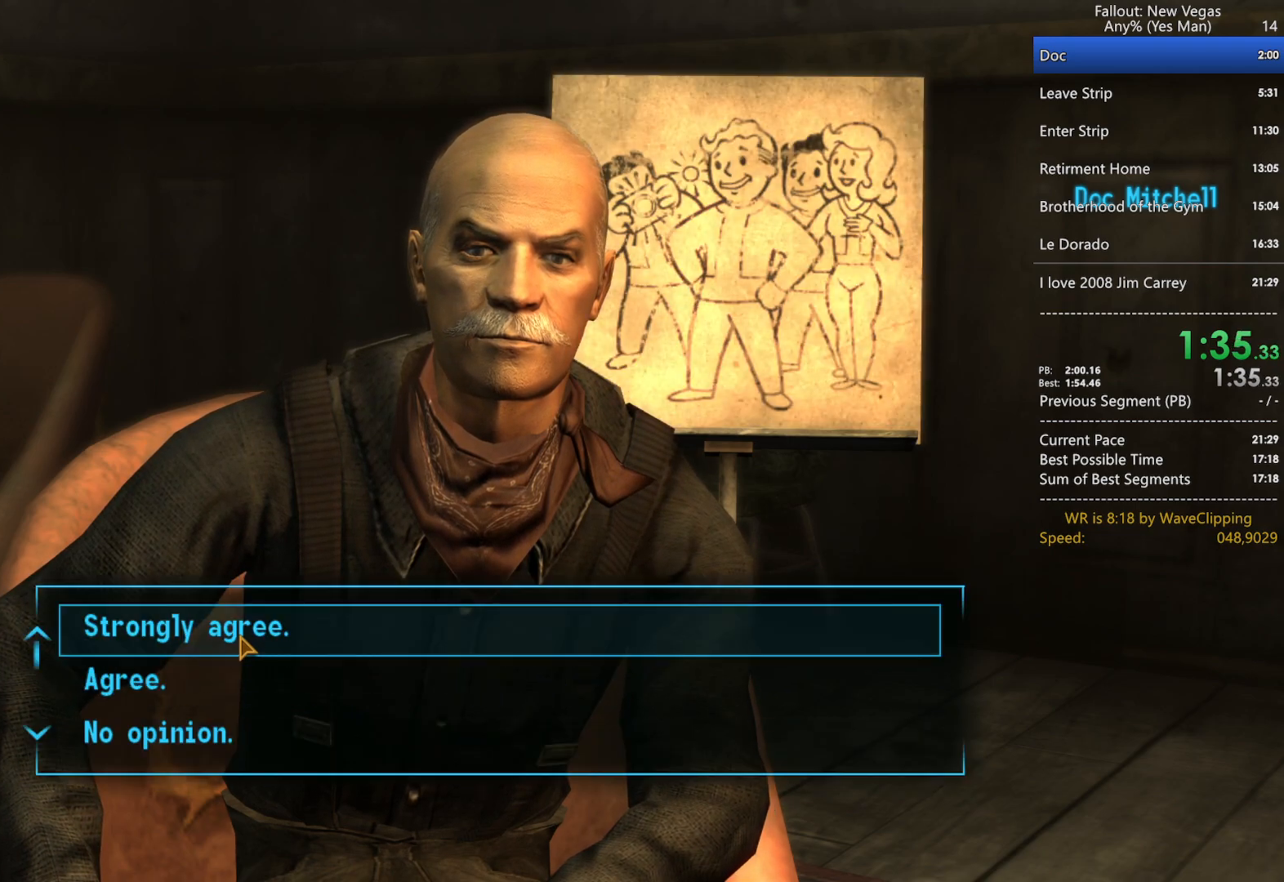
{"keys": [], "mouse": [], "mouse_move": "still", "events": [[67, "mouse_left", "up"], [167, "mouse_left", "down"], [250, "mouse_left", "up"], [350, "mouse_left", "down"], [450, "mouse_left", "up"]]}
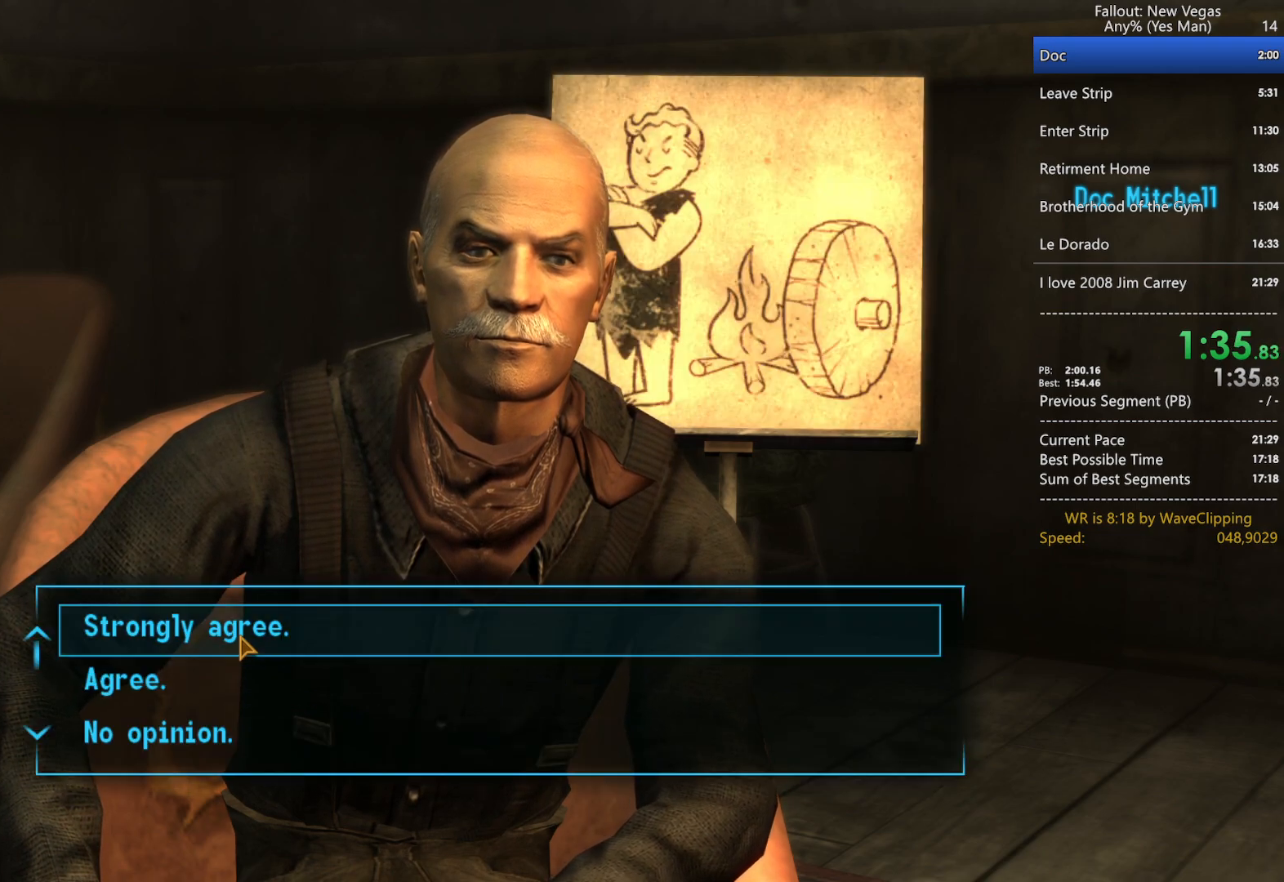
{"keys": [], "mouse": [], "mouse_move": "still", "events": [[33, "mouse_left", "down"], [133, "mouse_left", "up"], [183, "mouse_left", "down"], [317, "mouse_left", "up"], [367, "mouse_left", "down"], [467, "mouse_left", "up"]]}
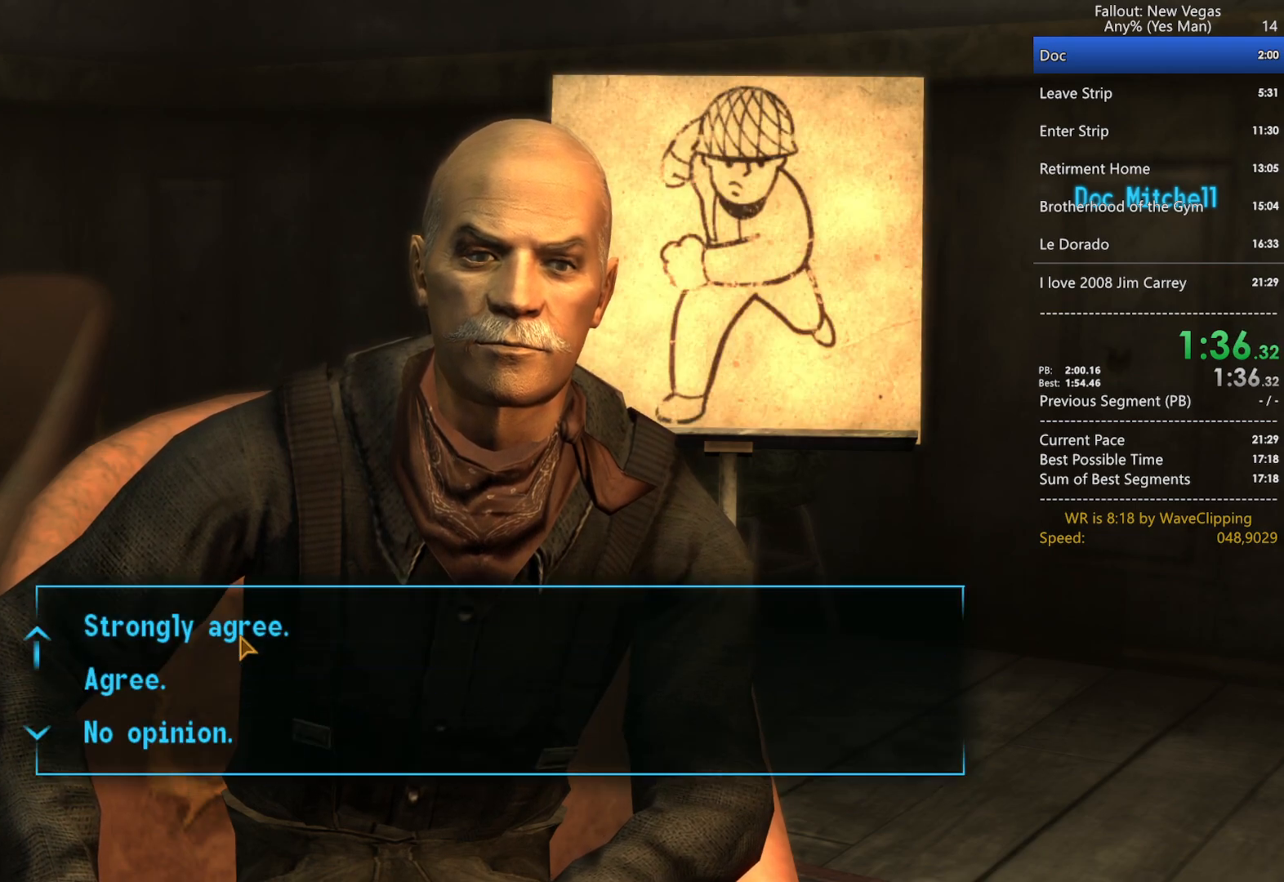
{"keys": [], "mouse": ["left"], "mouse_move": "still", "events": [[50, "mouse_left", "down"], [150, "mouse_left", "up"], [250, "mouse_left", "down"], [333, "mouse_left", "up"], [433, "mouse_left", "down"]]}
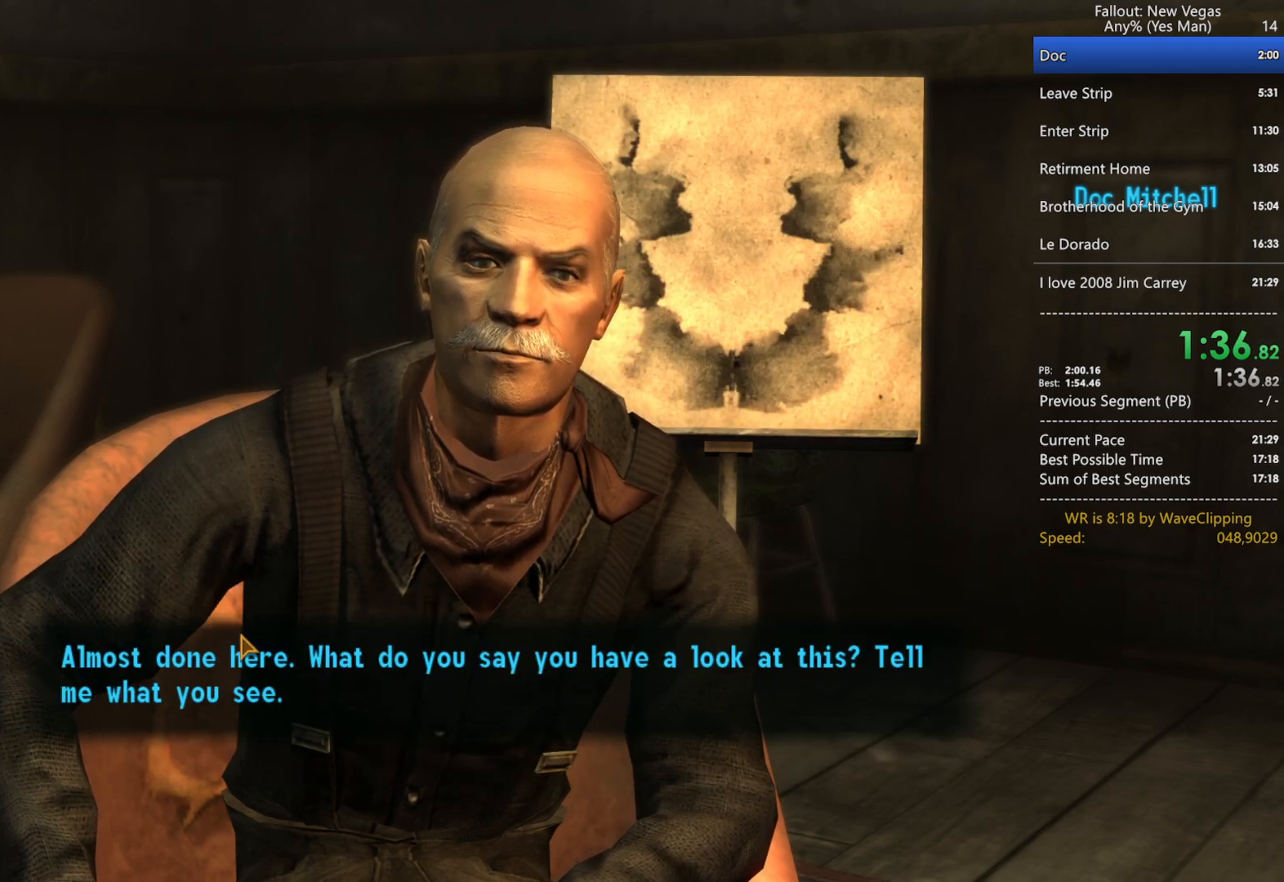
{"keys": [], "mouse": ["left"], "mouse_move": "still", "events": [[17, "mouse_left", "up"], [117, "mouse_left", "down"], [217, "mouse_left", "up"], [250, "mouse_left", "down"], [350, "mouse_left", "up"], [450, "mouse_left", "down"]]}
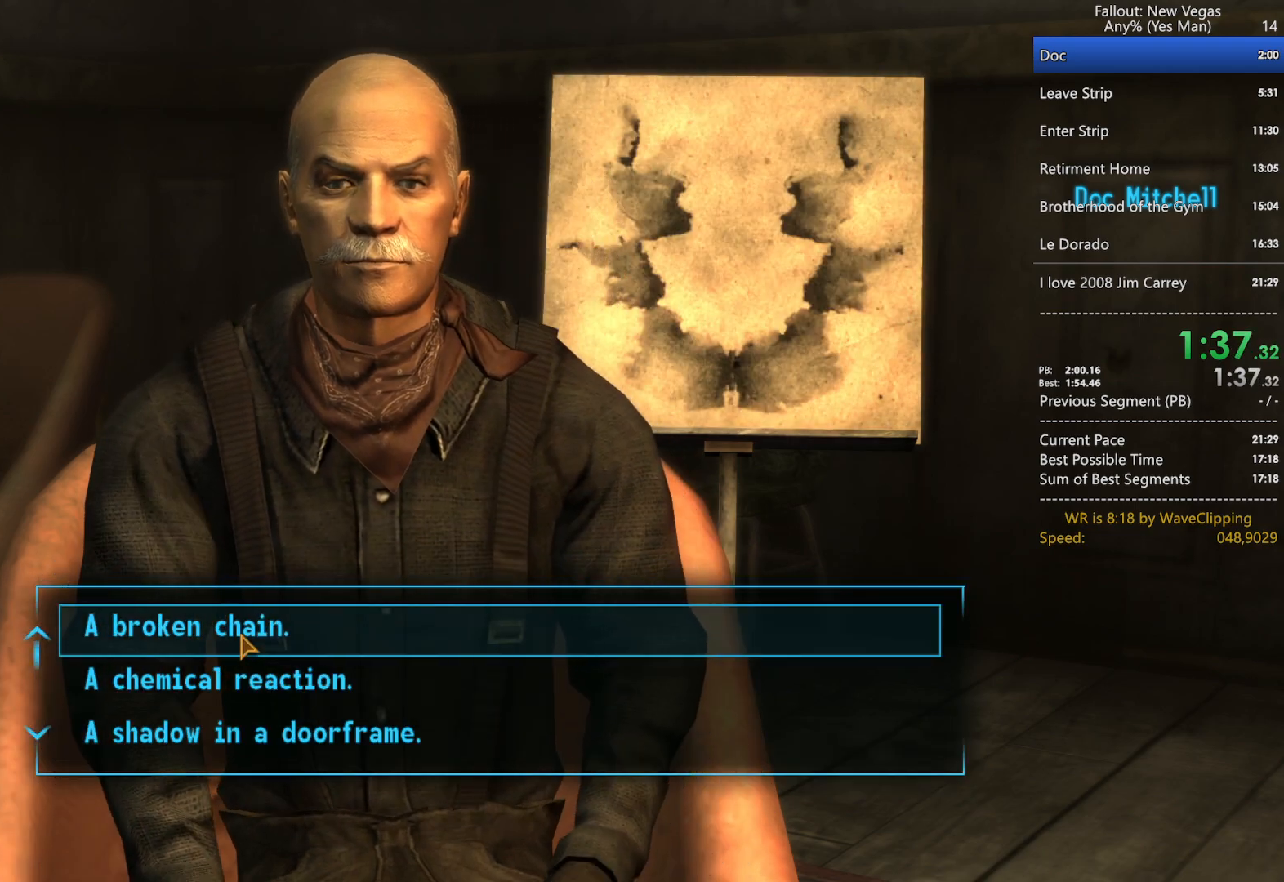
{"keys": [], "mouse": ["left"], "mouse_move": "still", "events": [[33, "mouse_left", "up"], [133, "mouse_left", "down"], [233, "mouse_left", "up"], [317, "mouse_left", "down"], [367, "mouse_left", "up"], [467, "mouse_left", "down"]]}
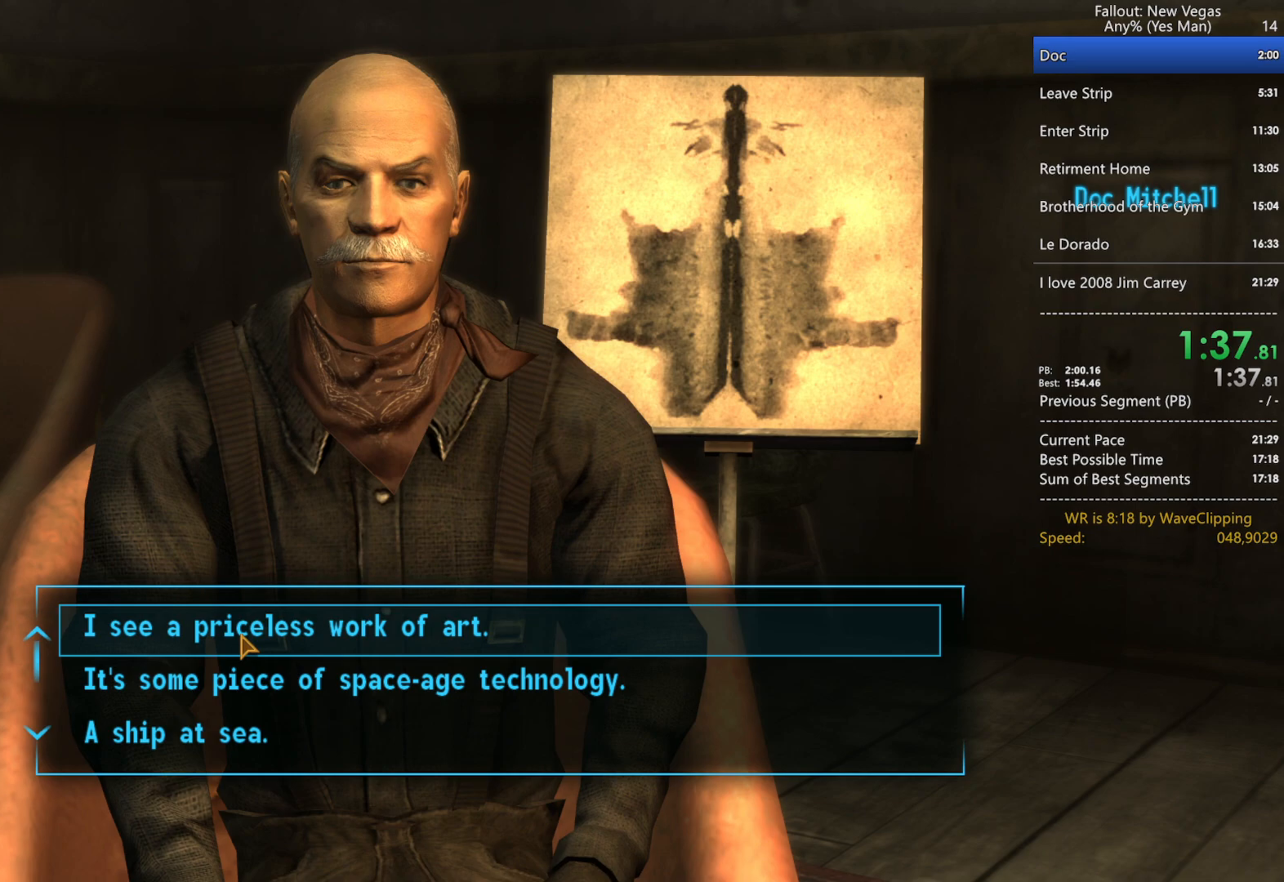
{"keys": [], "mouse": [], "mouse_move": "still", "events": [[50, "mouse_left", "up"], [150, "mouse_left", "down"], [233, "mouse_left", "up"], [333, "mouse_left", "down"], [433, "mouse_left", "up"]]}
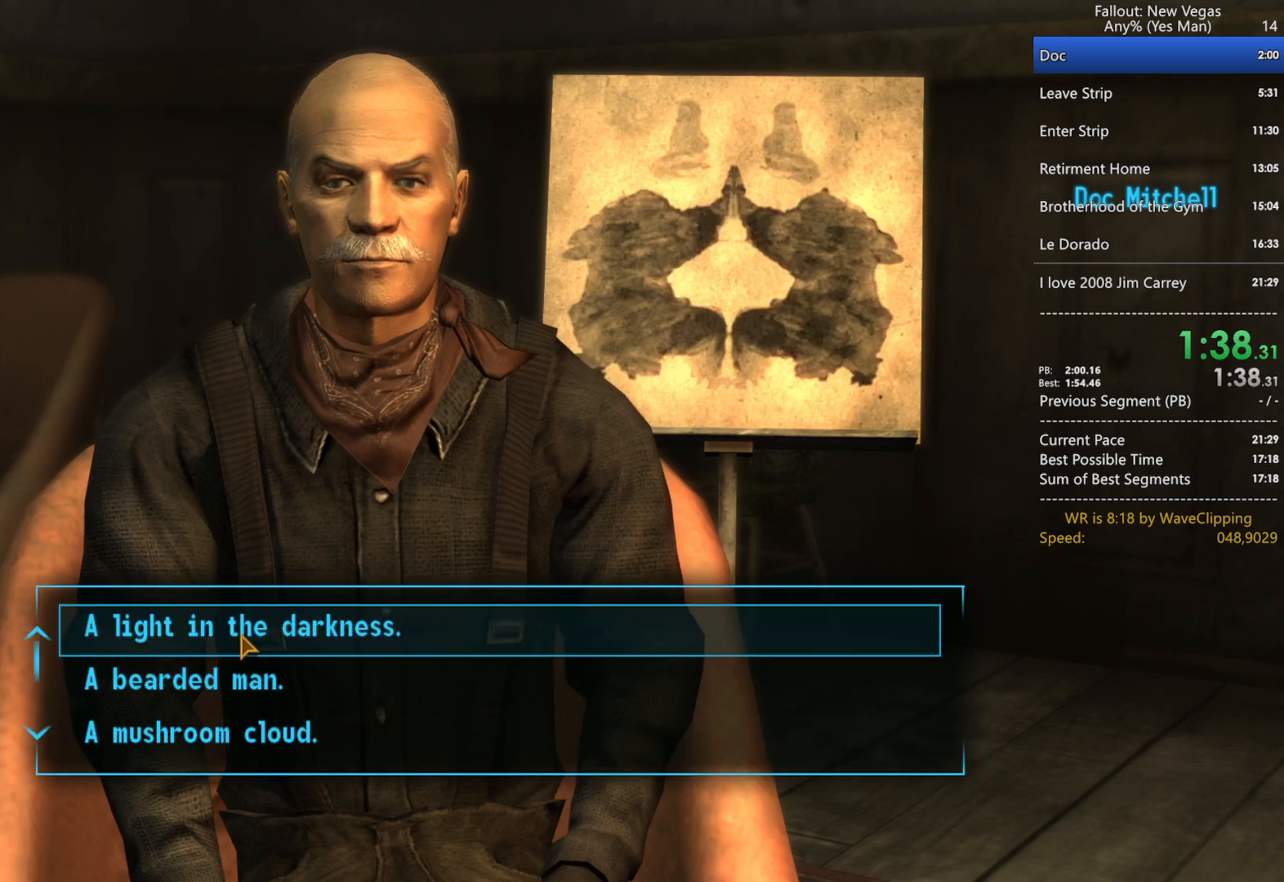
{"keys": [], "mouse": [], "mouse_move": "still", "events": [[17, "mouse_left", "down"], [117, "mouse_left", "up"], [217, "mouse_left", "down"], [300, "mouse_left", "up"], [400, "mouse_left", "down"], [483, "mouse_left", "up"]]}
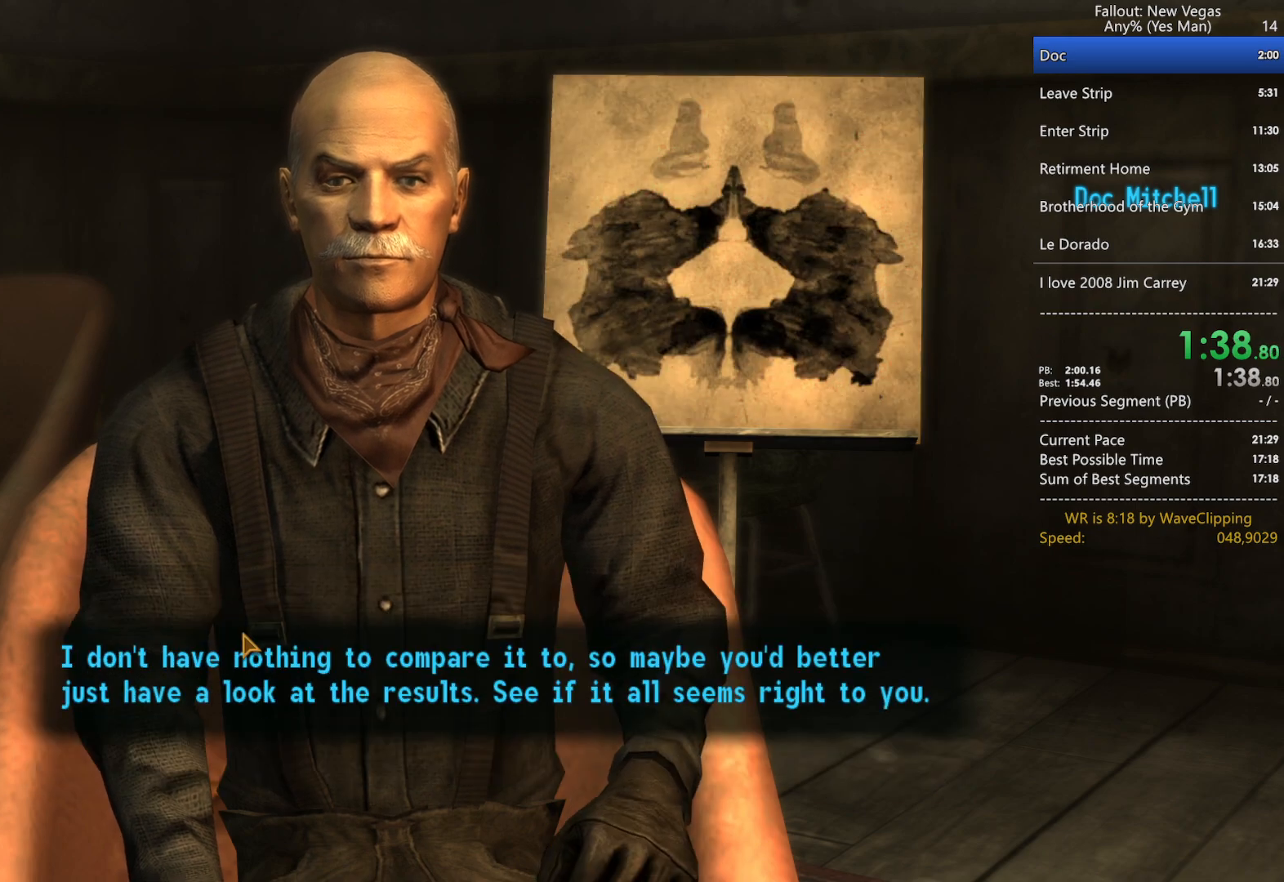
{"keys": [], "mouse": [], "mouse_move": "still", "events": [[83, "mouse_left", "down"], [183, "mouse_left", "up"], [267, "mouse_left", "down"], [367, "mouse_left", "up"]]}
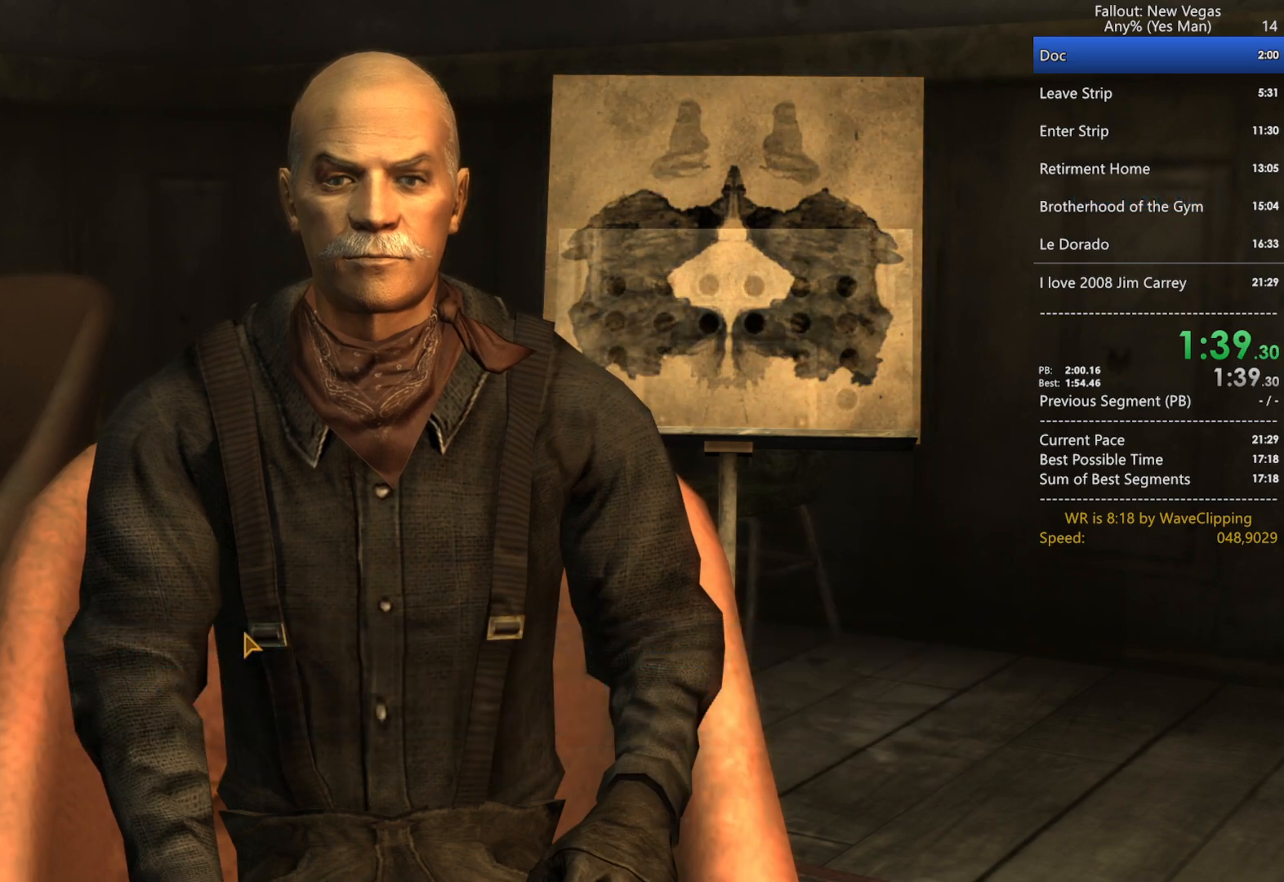
{"keys": [], "mouse": [], "mouse_move": "still", "events": []}
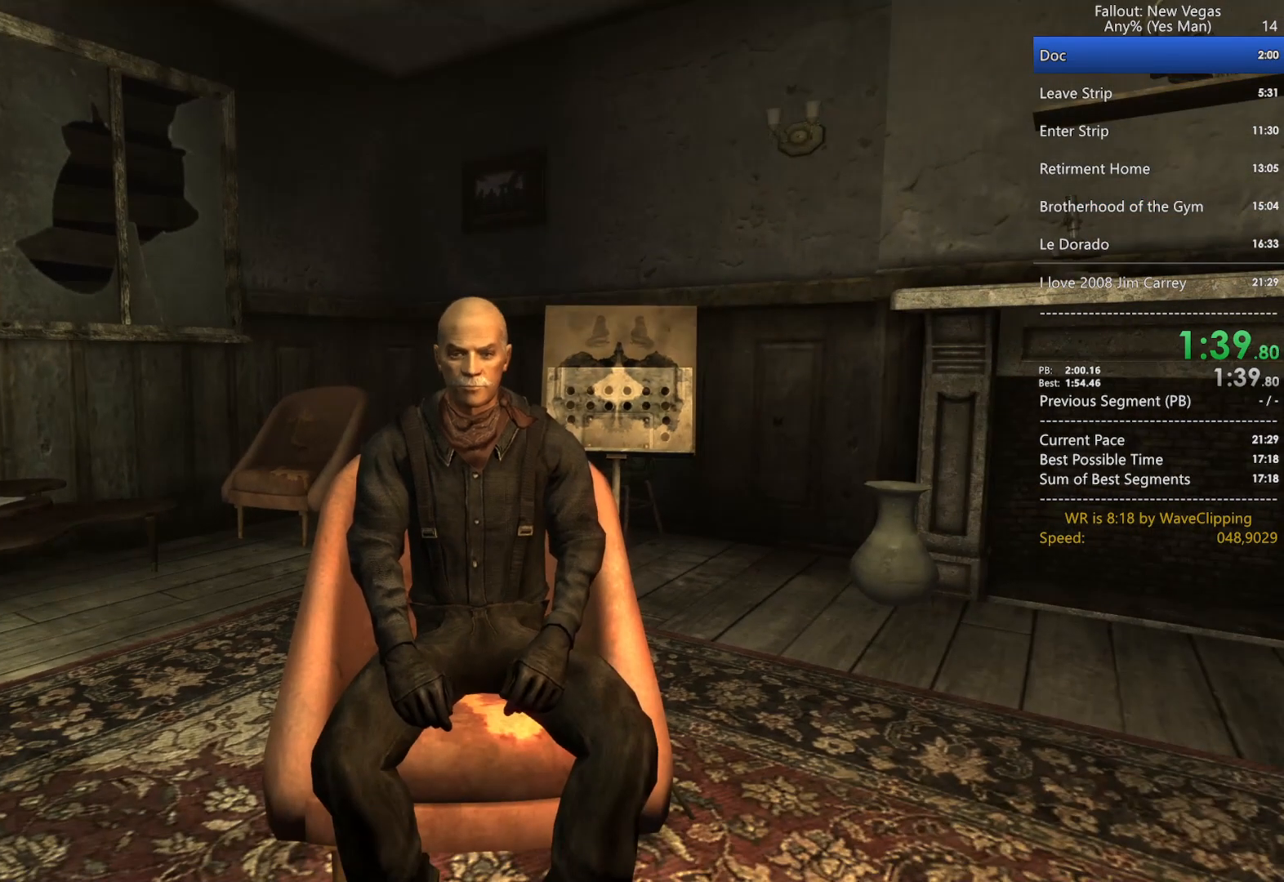
{"keys": [], "mouse": [], "mouse_move": "still", "events": []}
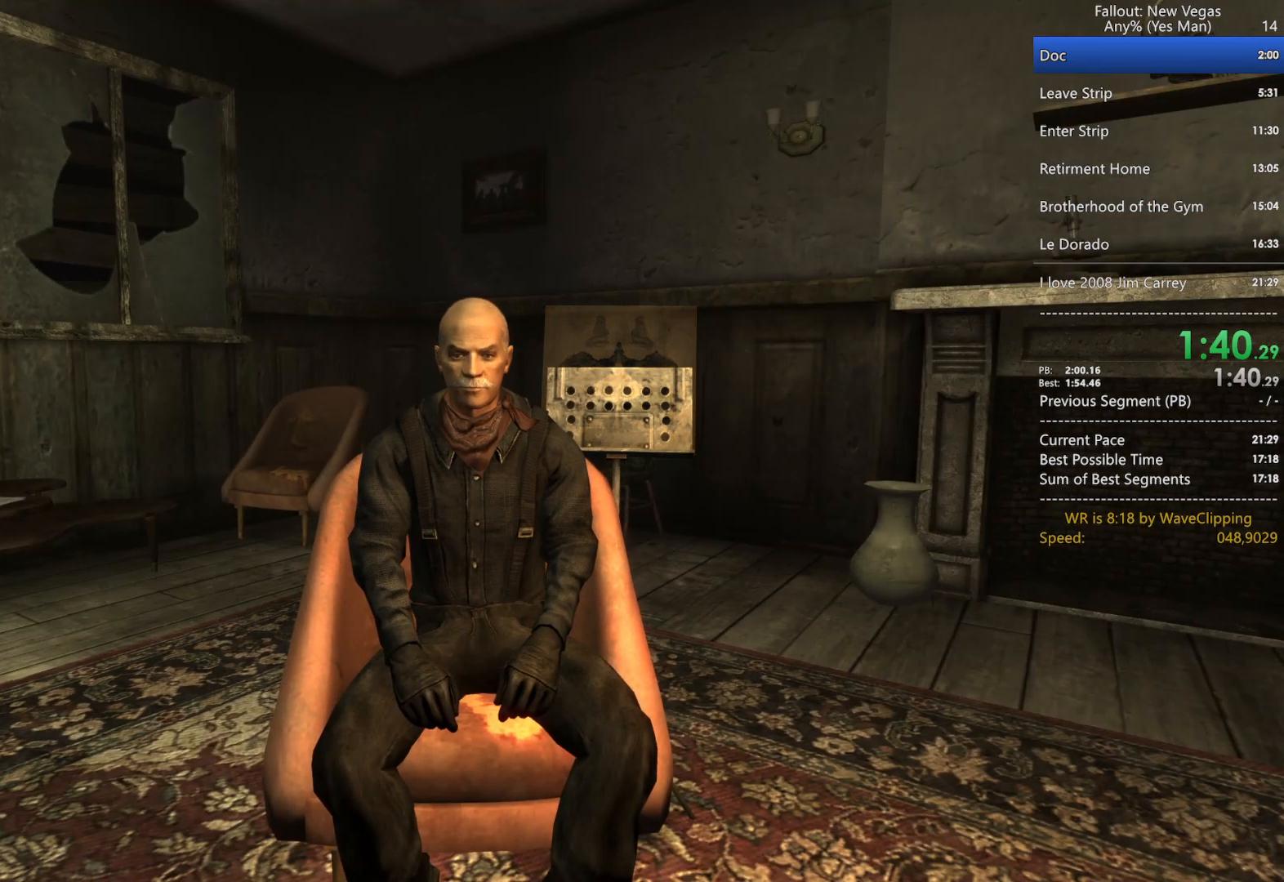
{"keys": [], "mouse": [], "mouse_move": "still", "events": []}
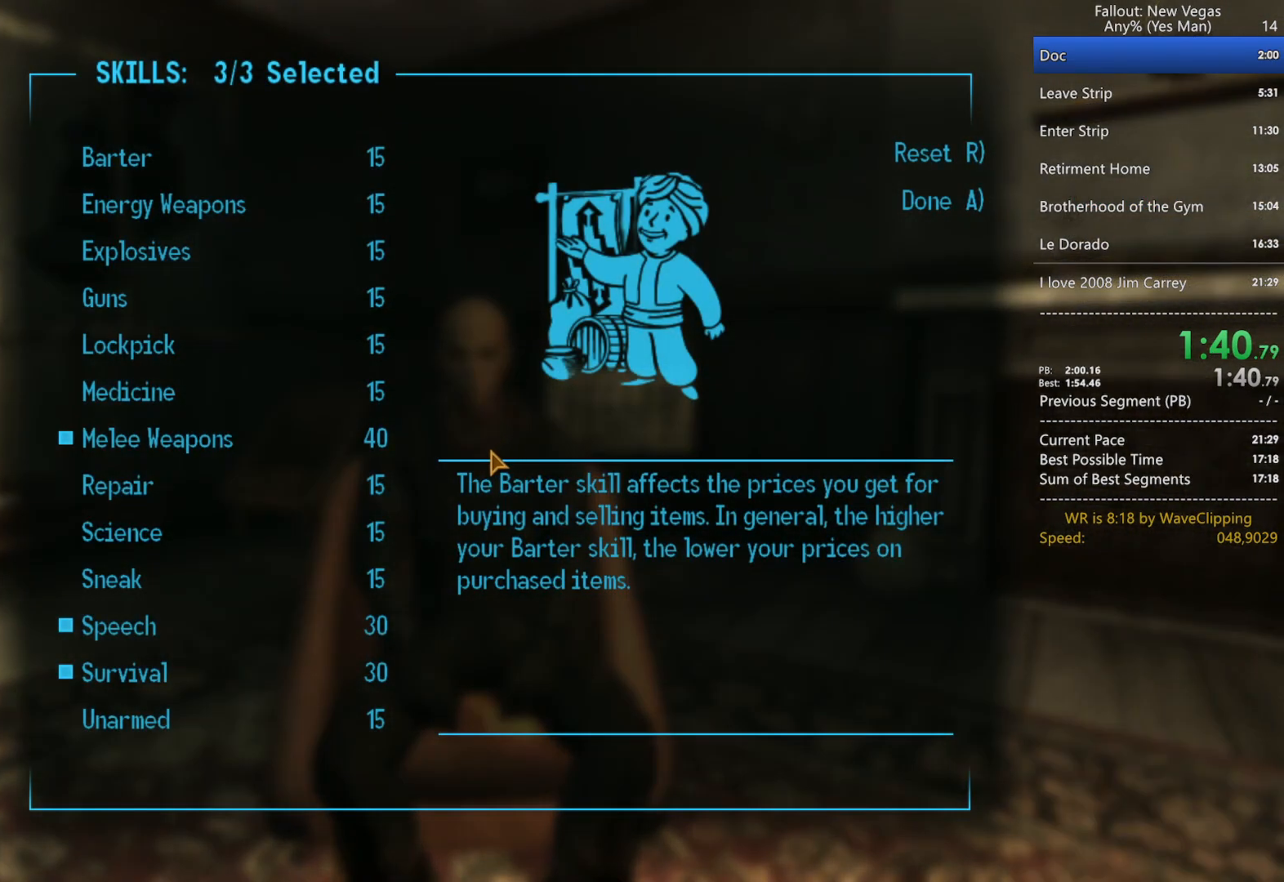
{"keys": [], "mouse": [], "mouse_move": "still", "events": []}
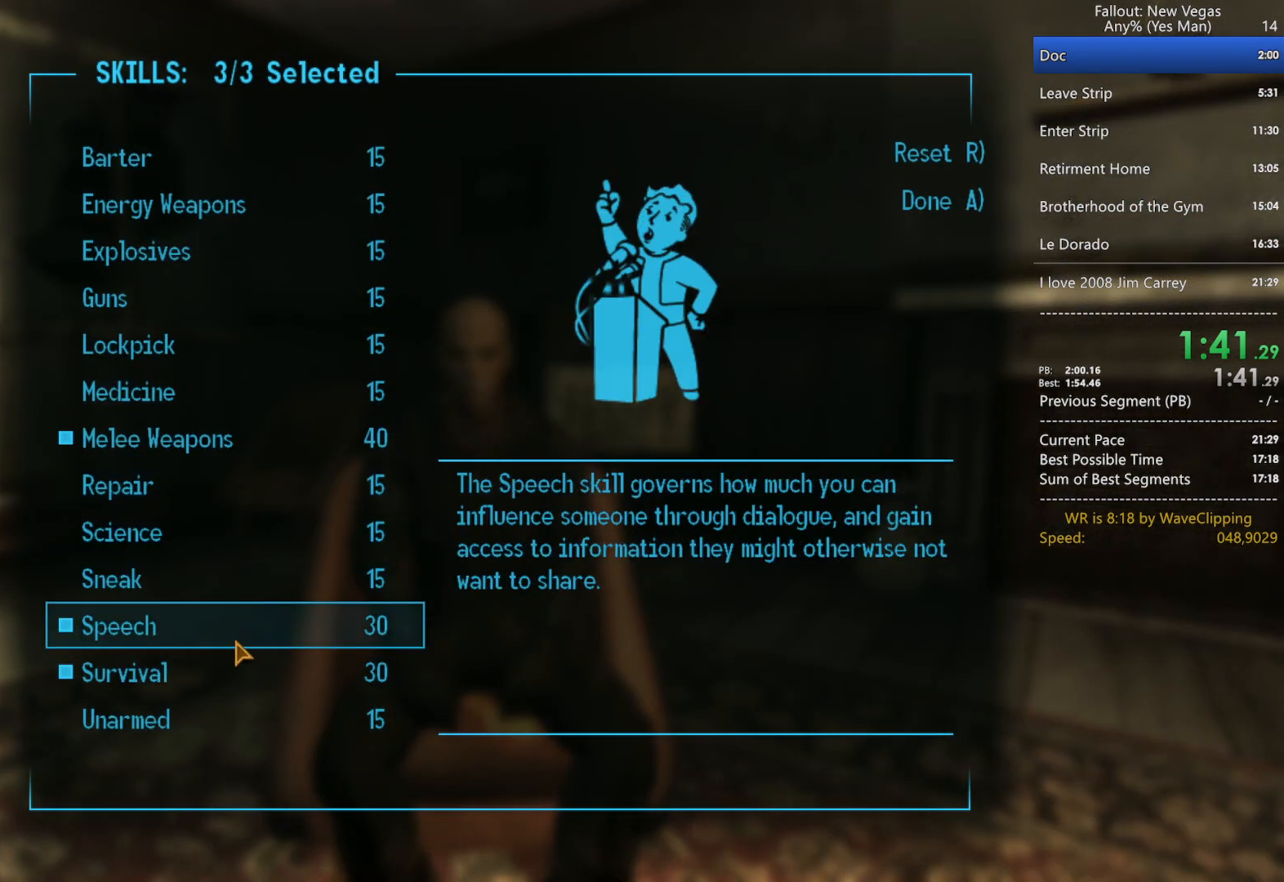
{"keys": [], "mouse": [], "mouse_move": "still", "events": [[217, "a", "down"], [250, "a", "up"]]}
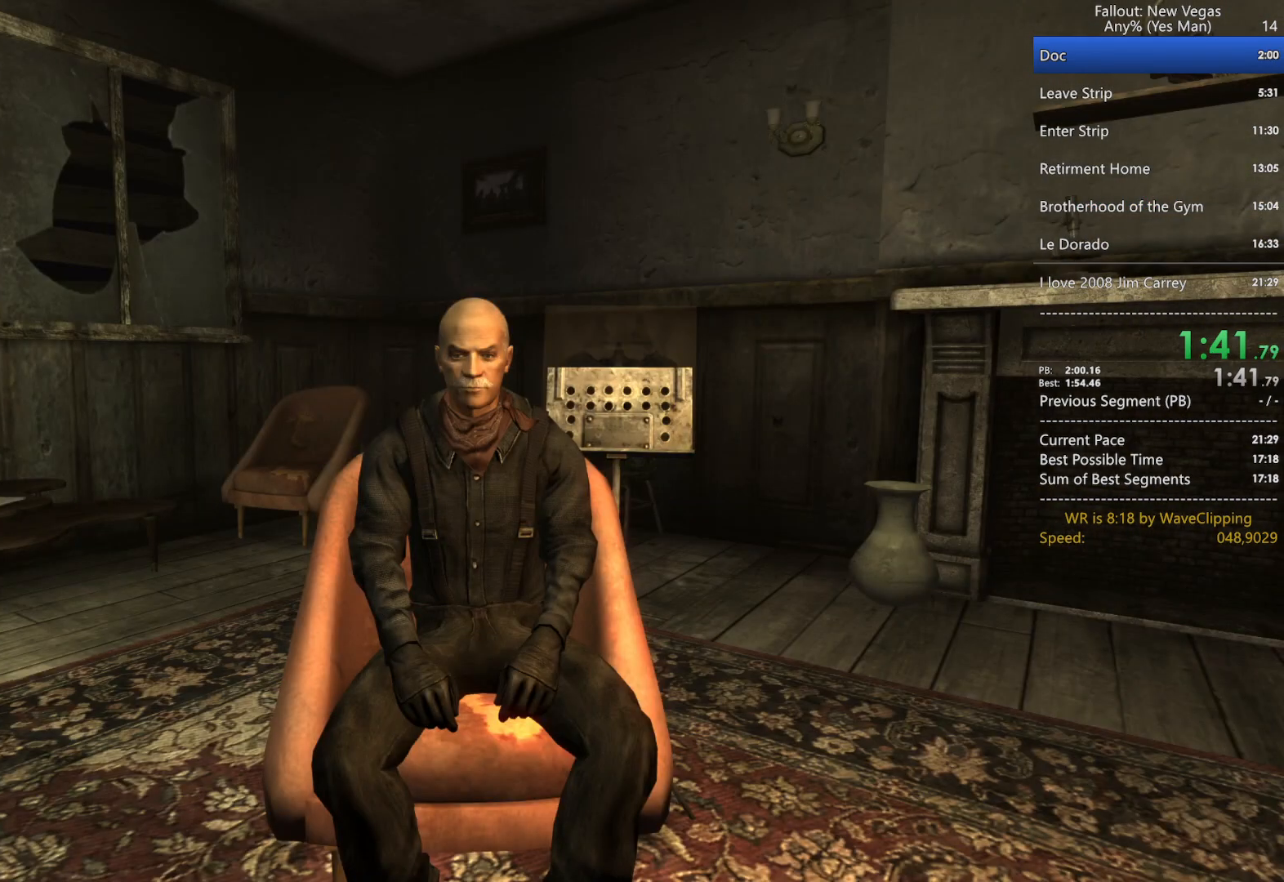
{"keys": [], "mouse": [], "mouse_move": "still", "events": []}
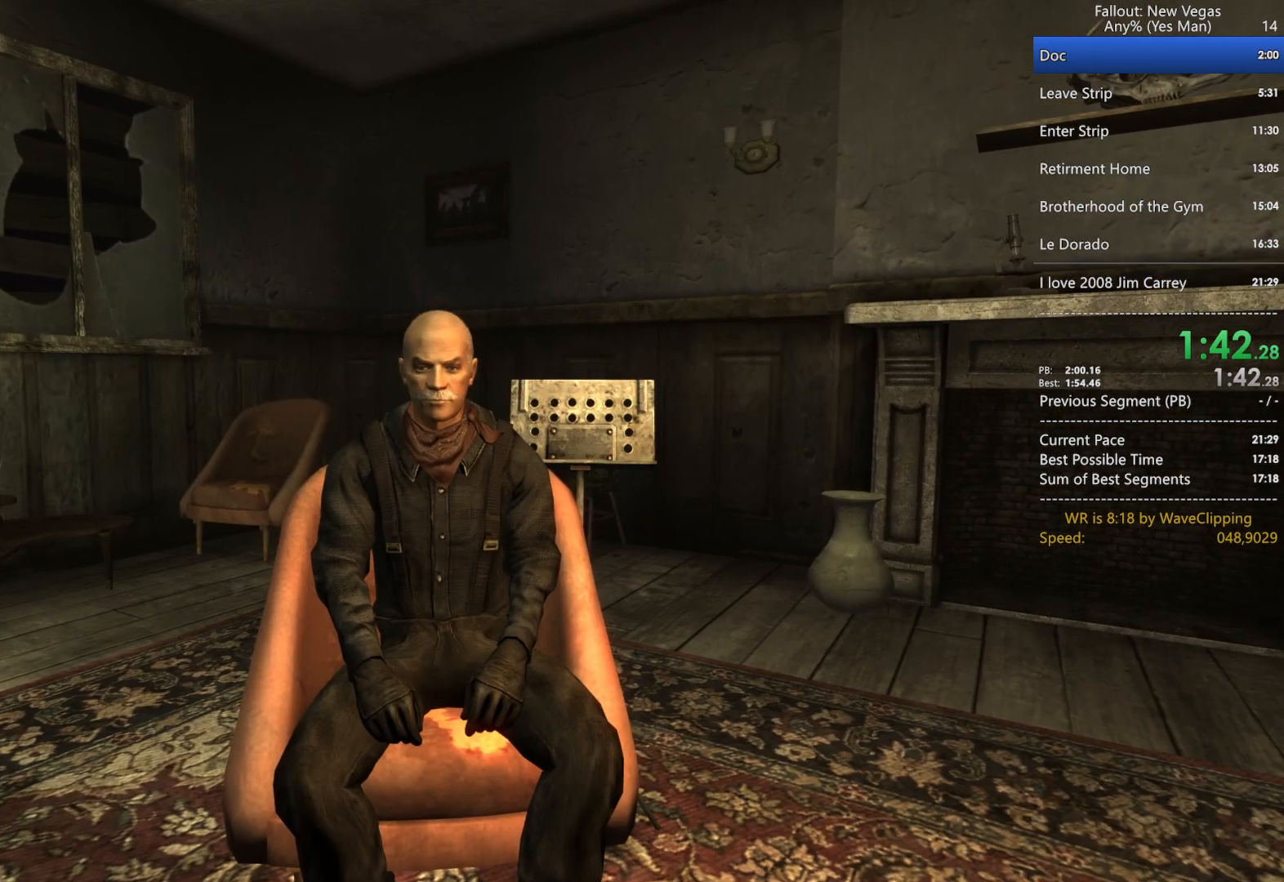
{"keys": [], "mouse": [], "mouse_move": "still", "events": []}